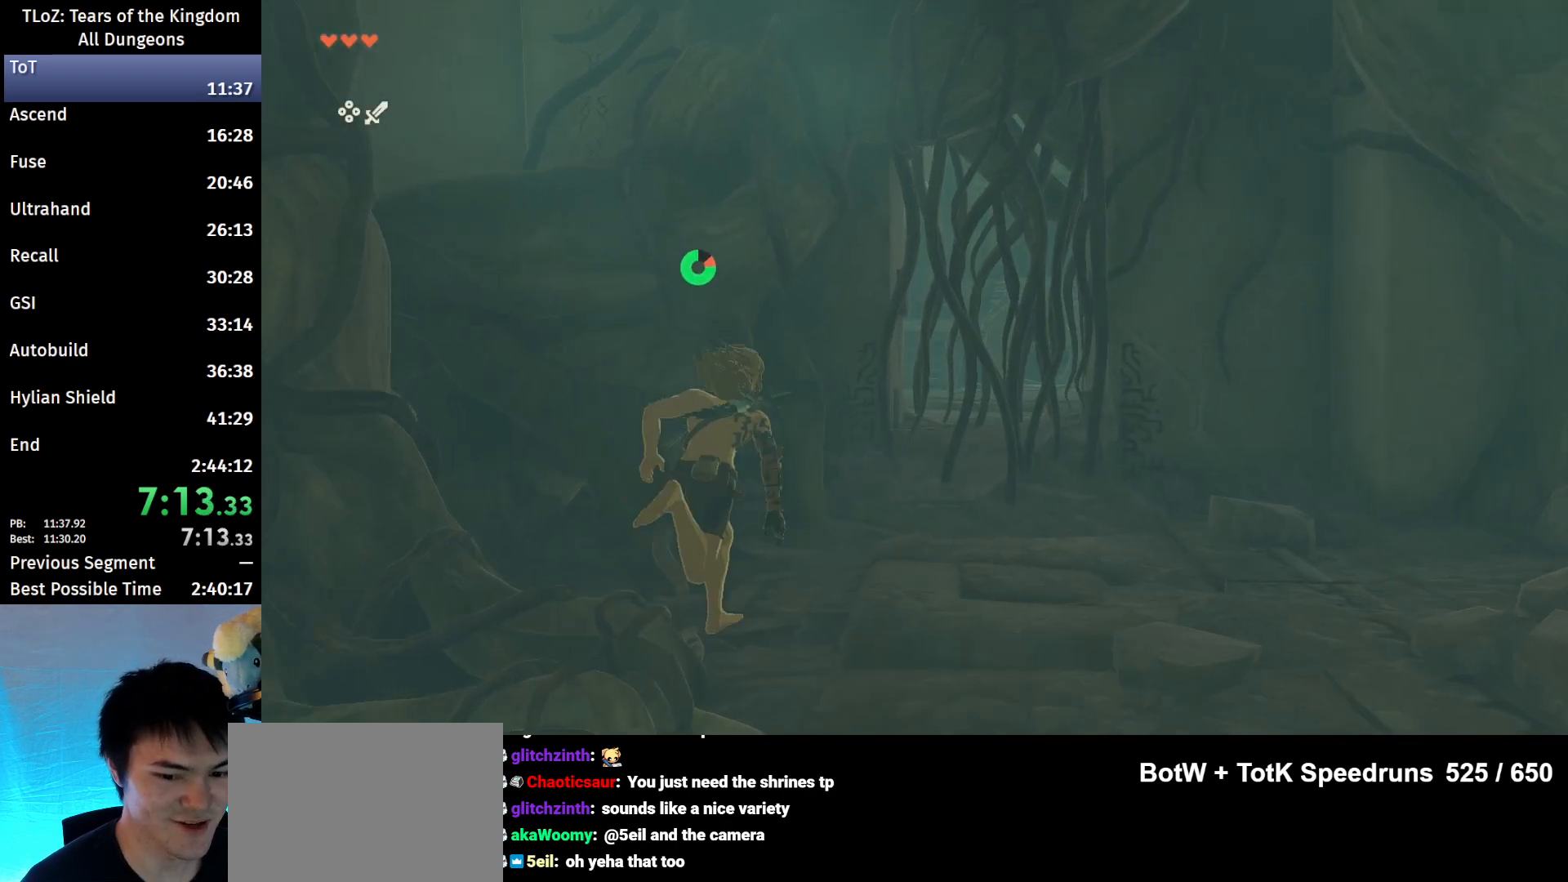
Gameplay with a controller (Nintendo layout); each line is a JSON object with the inputs held at the frame after it. "events" lists button and stick changes between this image and that frame as [ms after this image, input, new state], when the widget could be followed in between. Not read: L3 R3 TOUCHPAD.
{"buttons": ["Y"], "left_stick": "up", "right_stick": "center", "events": [[300, "Y", "down"], [333, "B", "up"], [400, "Y", "up"], [467, "Y", "down"]]}
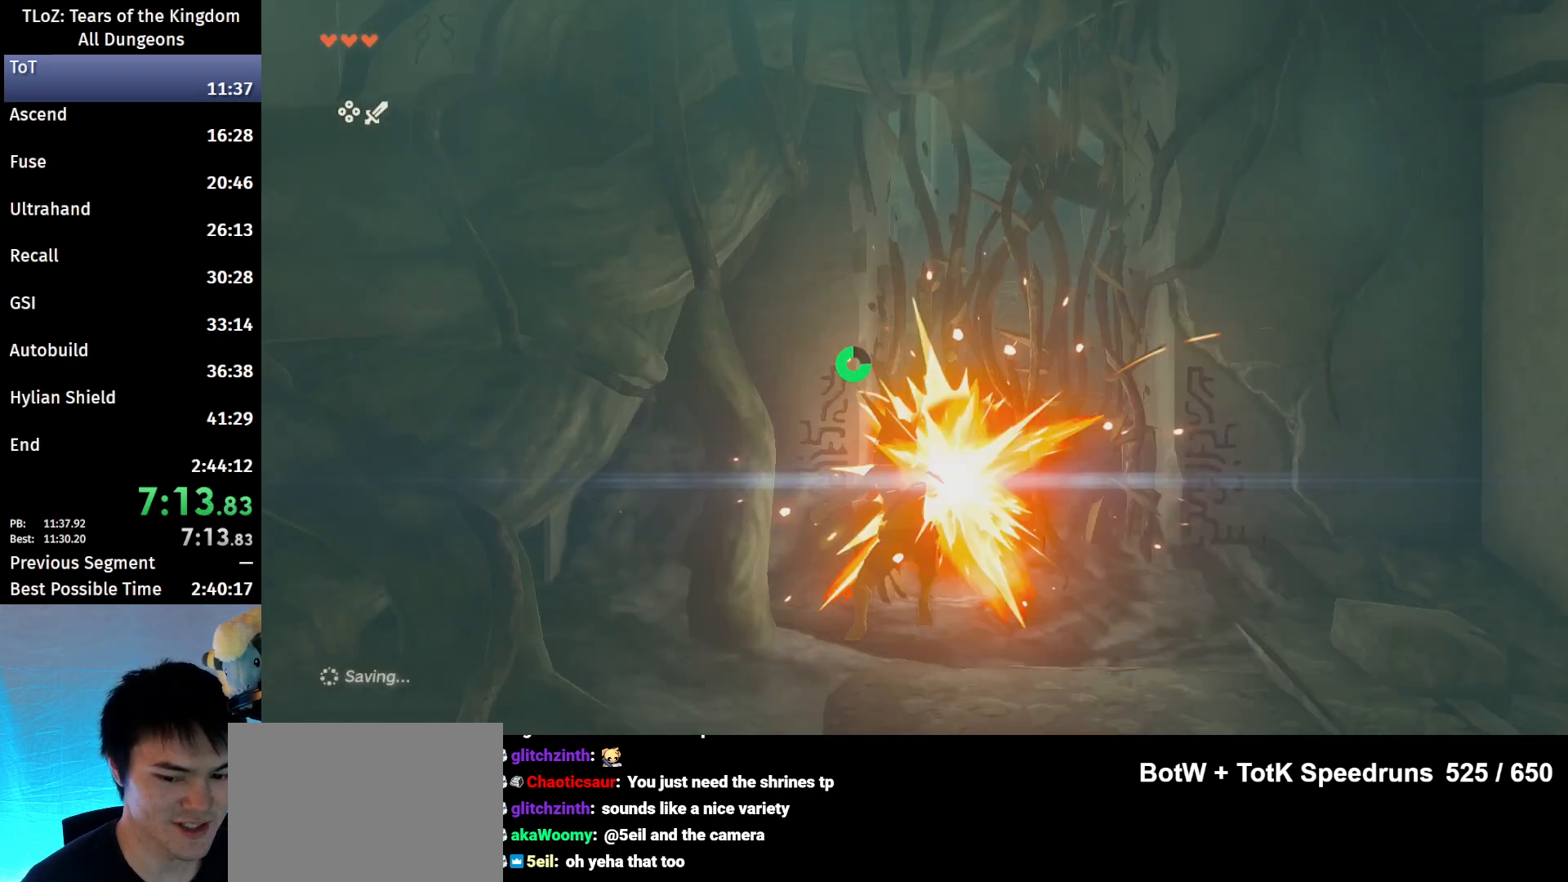
{"buttons": [], "left_stick": "up", "right_stick": "center", "events": [[67, "Y", "up"], [167, "Y", "down"], [200, "Y", "up"]]}
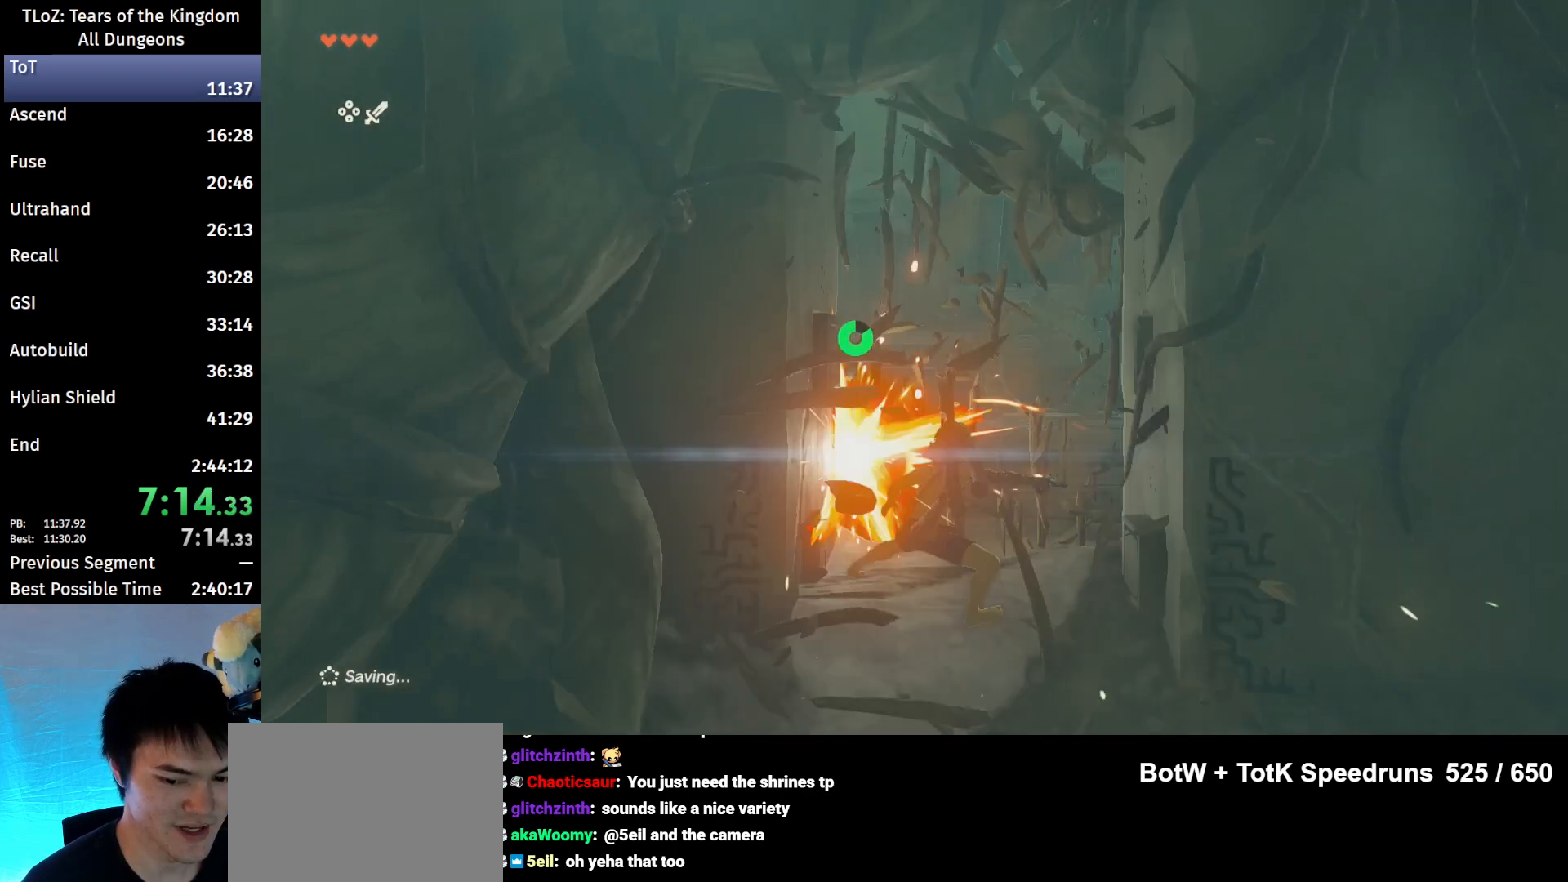
{"buttons": [], "left_stick": "up", "right_stick": "center", "events": [[300, "right_stick", "down-right"], [467, "right_stick", "center"]]}
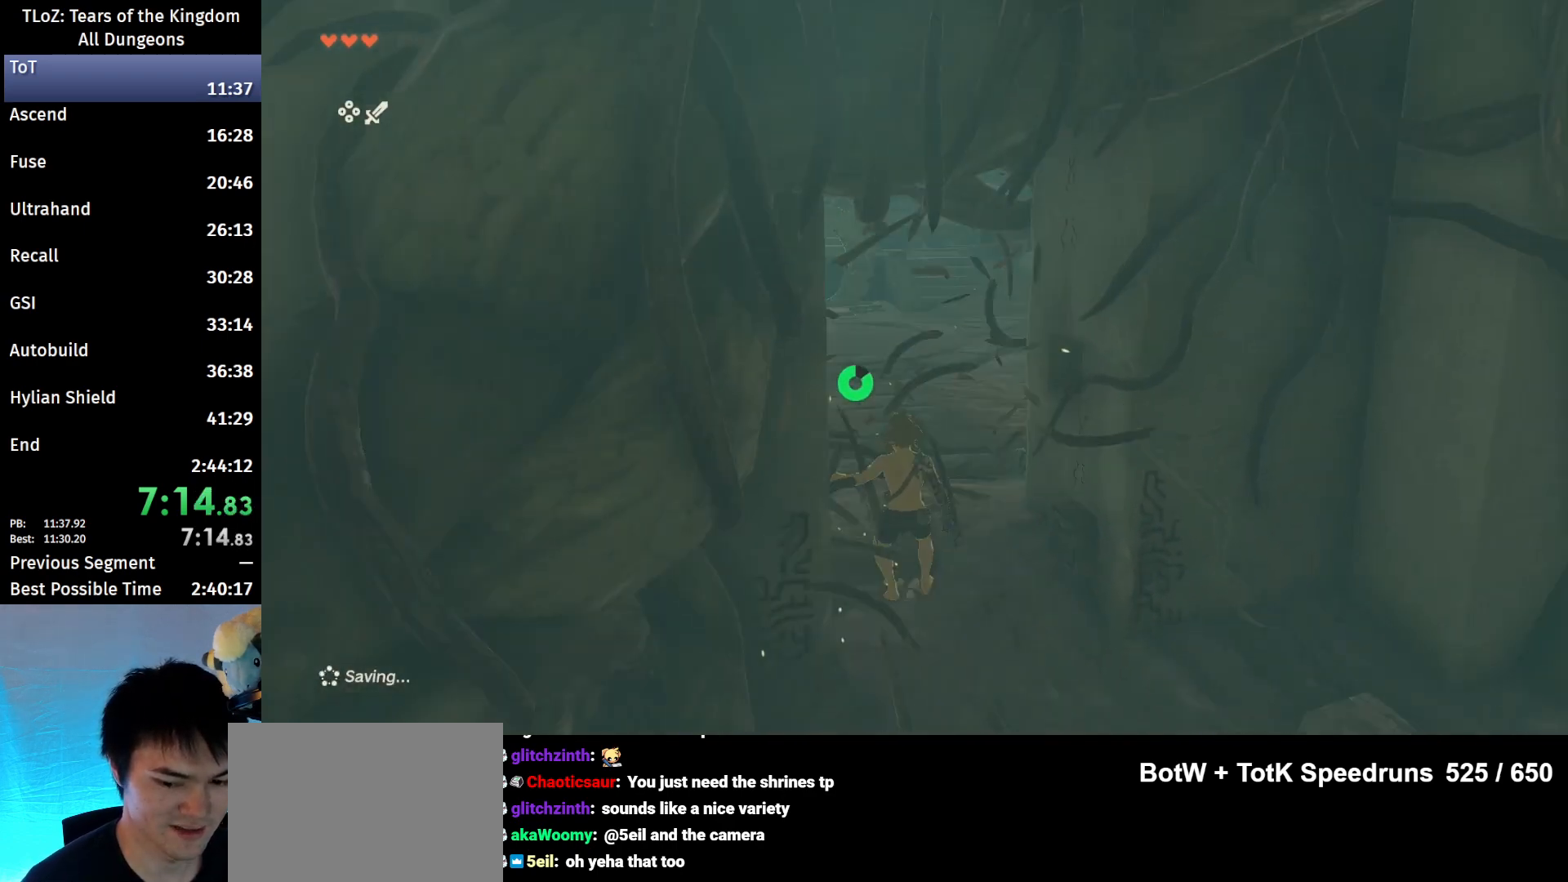
{"buttons": ["B"], "left_stick": "up", "right_stick": "right", "events": [[100, "B", "down"], [333, "right_stick", "right"]]}
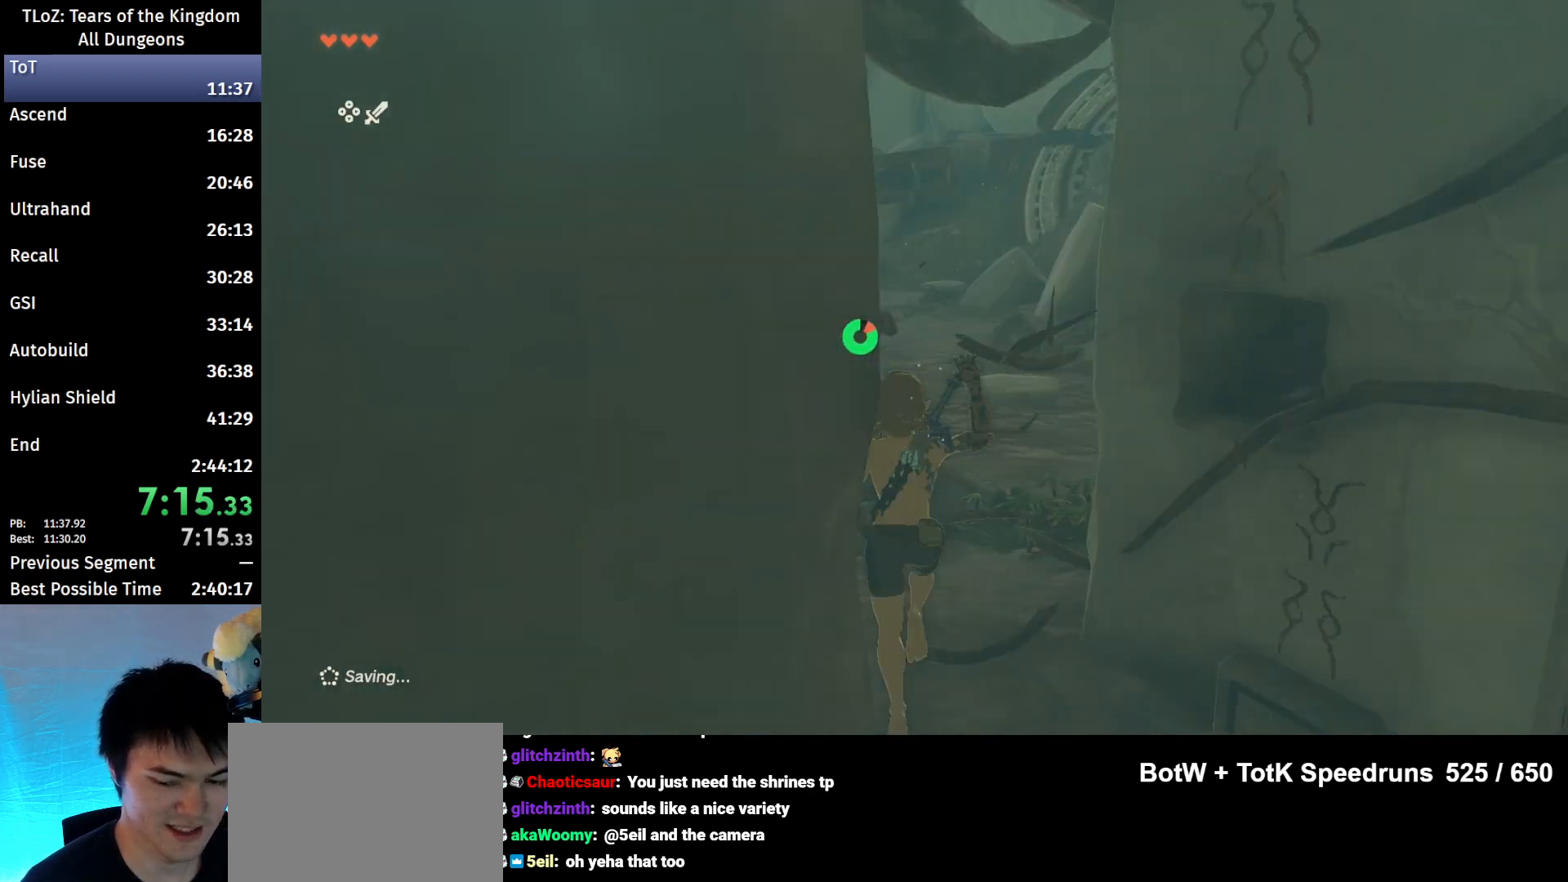
{"buttons": ["B"], "left_stick": "up", "right_stick": "center", "events": [[333, "right_stick", "center"]]}
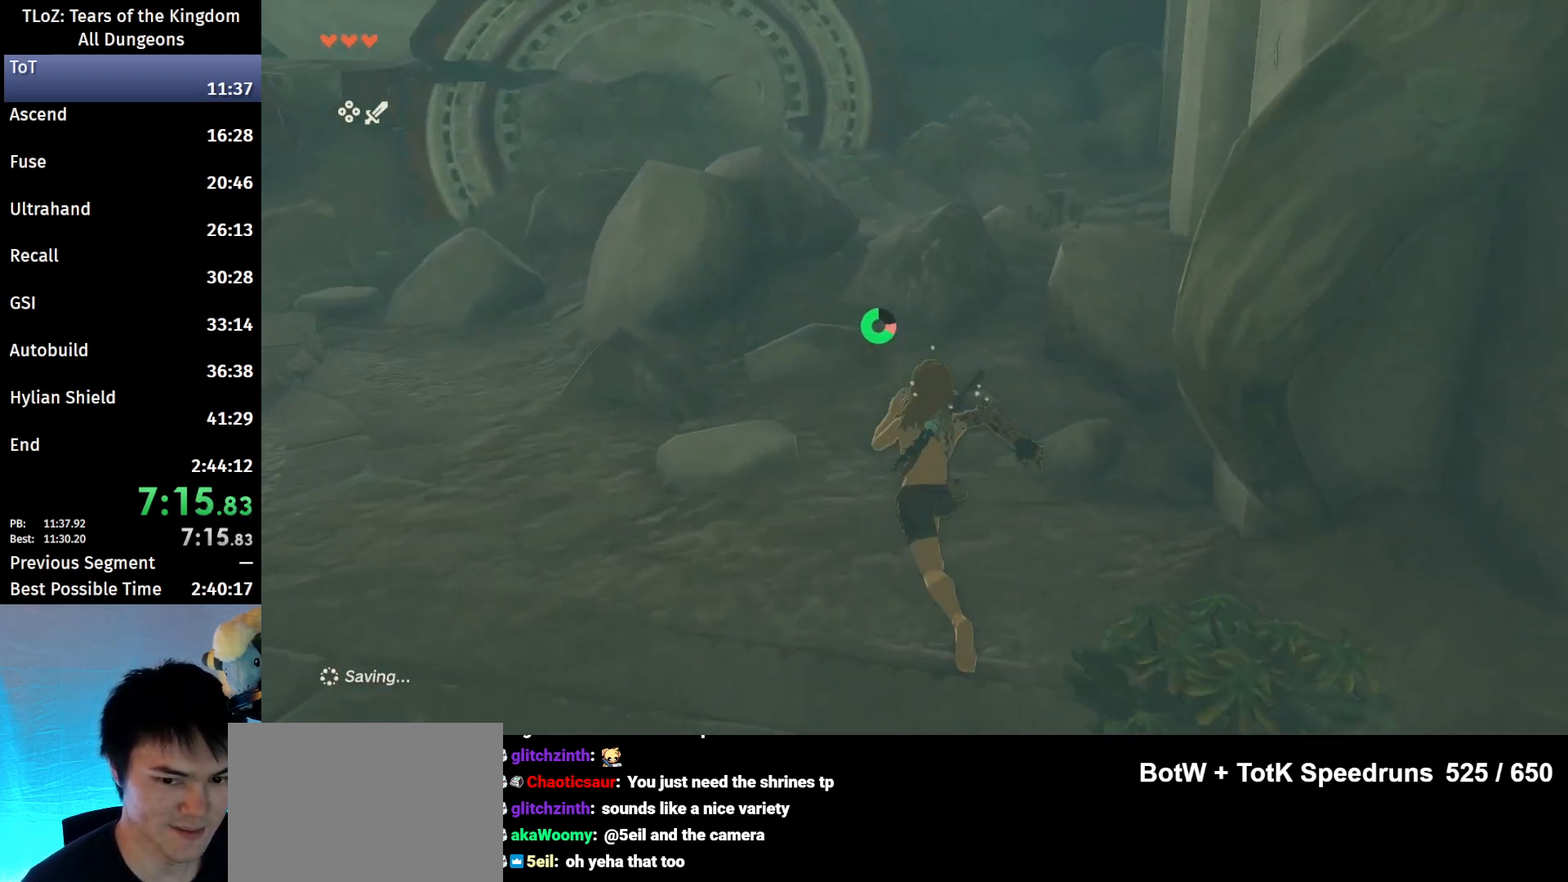
{"buttons": ["B"], "left_stick": "up", "right_stick": "center", "events": []}
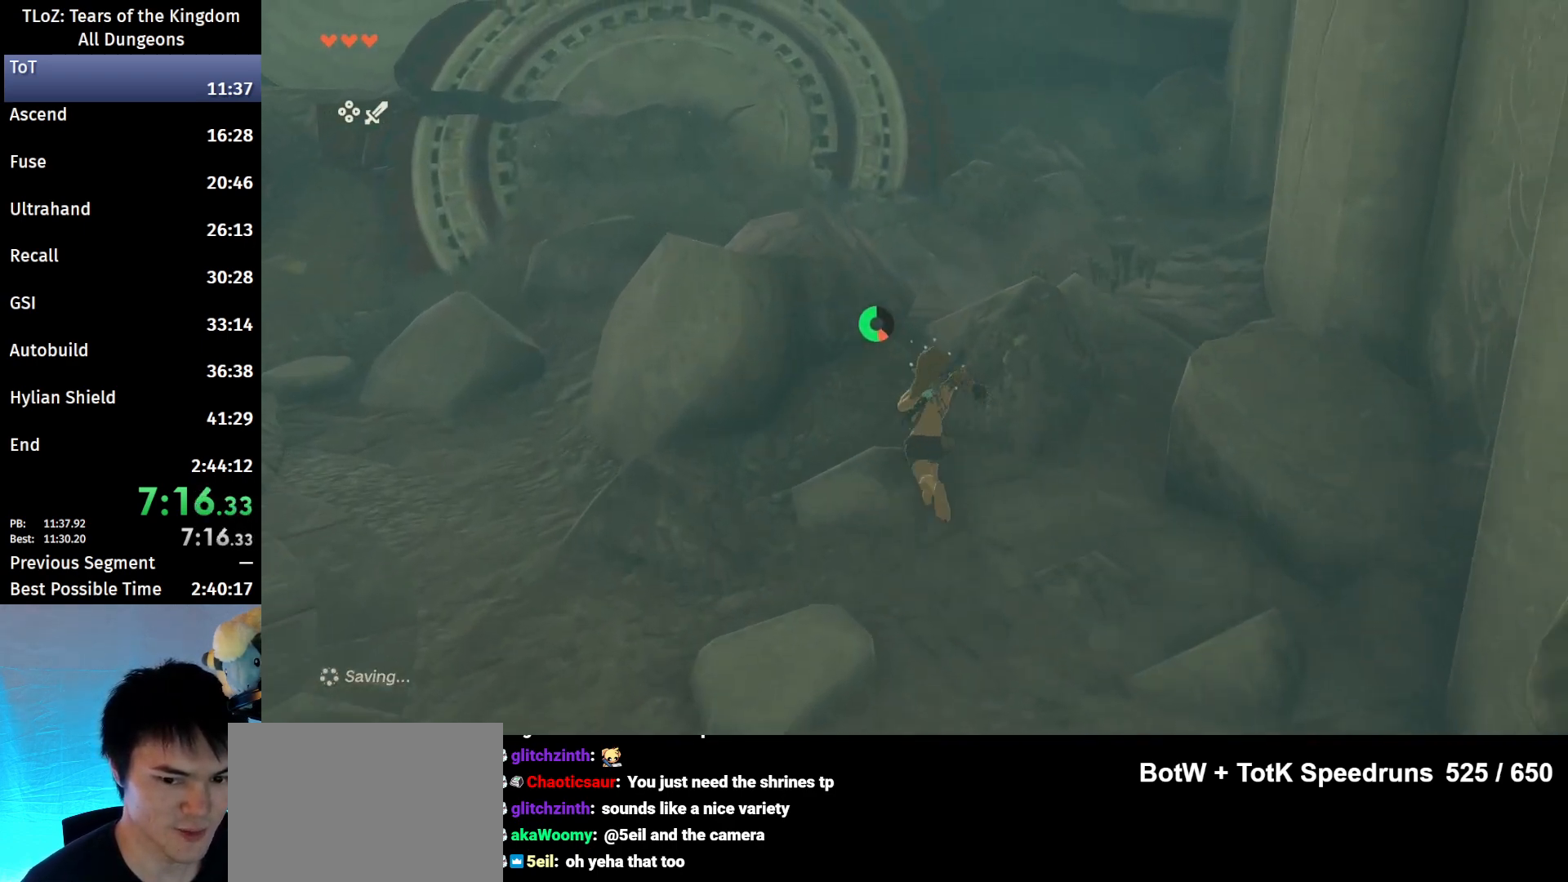
{"buttons": [], "left_stick": "up", "right_stick": "left", "events": [[233, "right_stick", "left"], [367, "B", "up"]]}
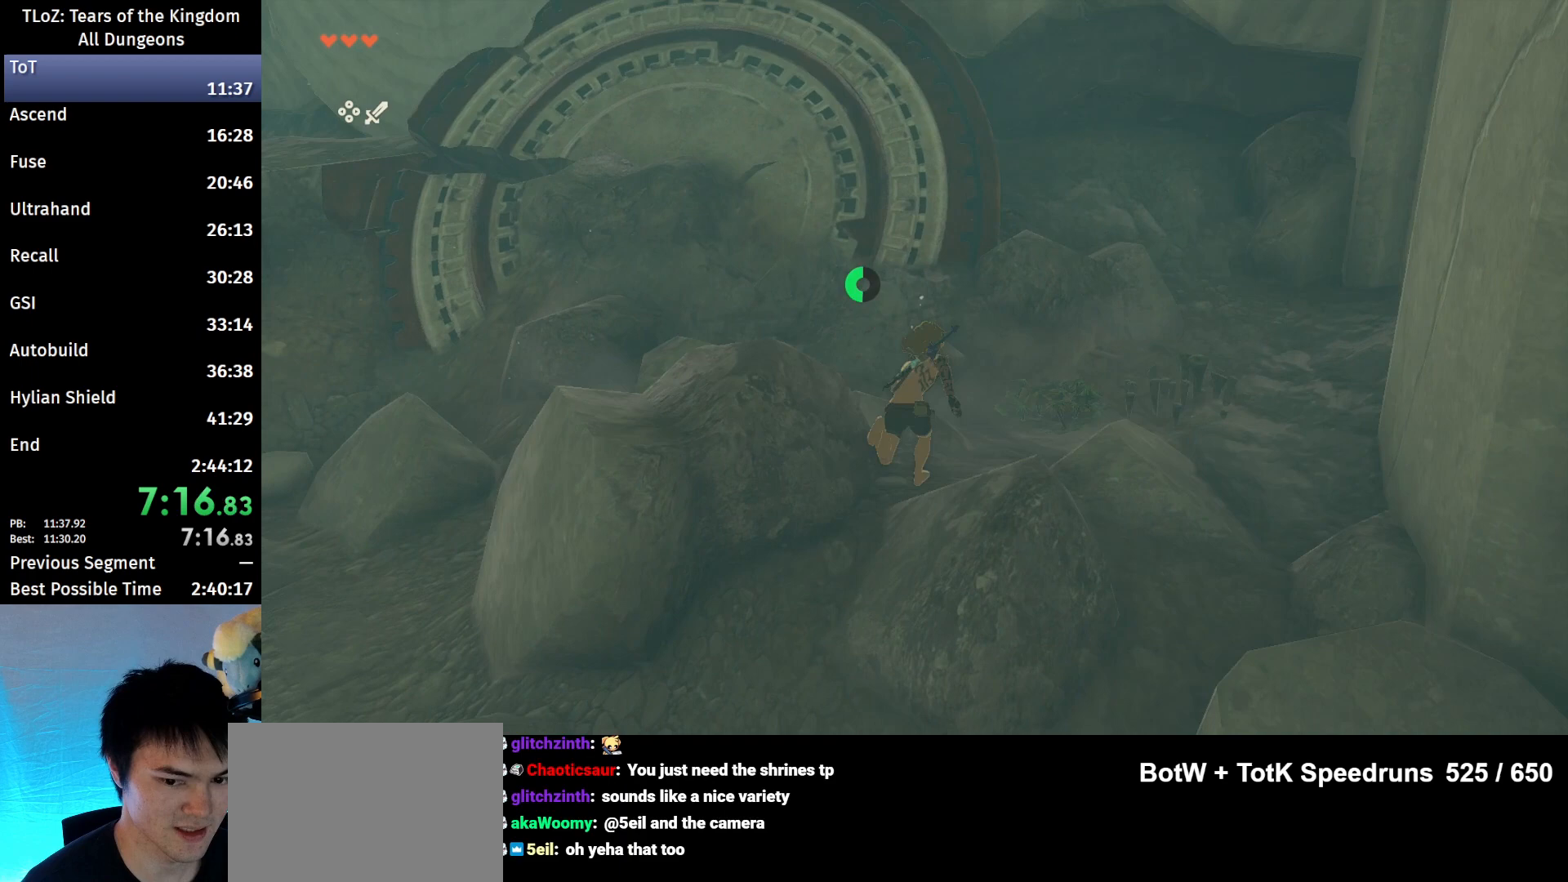
{"buttons": [], "left_stick": "up", "right_stick": "center", "events": [[233, "right_stick", "center"]]}
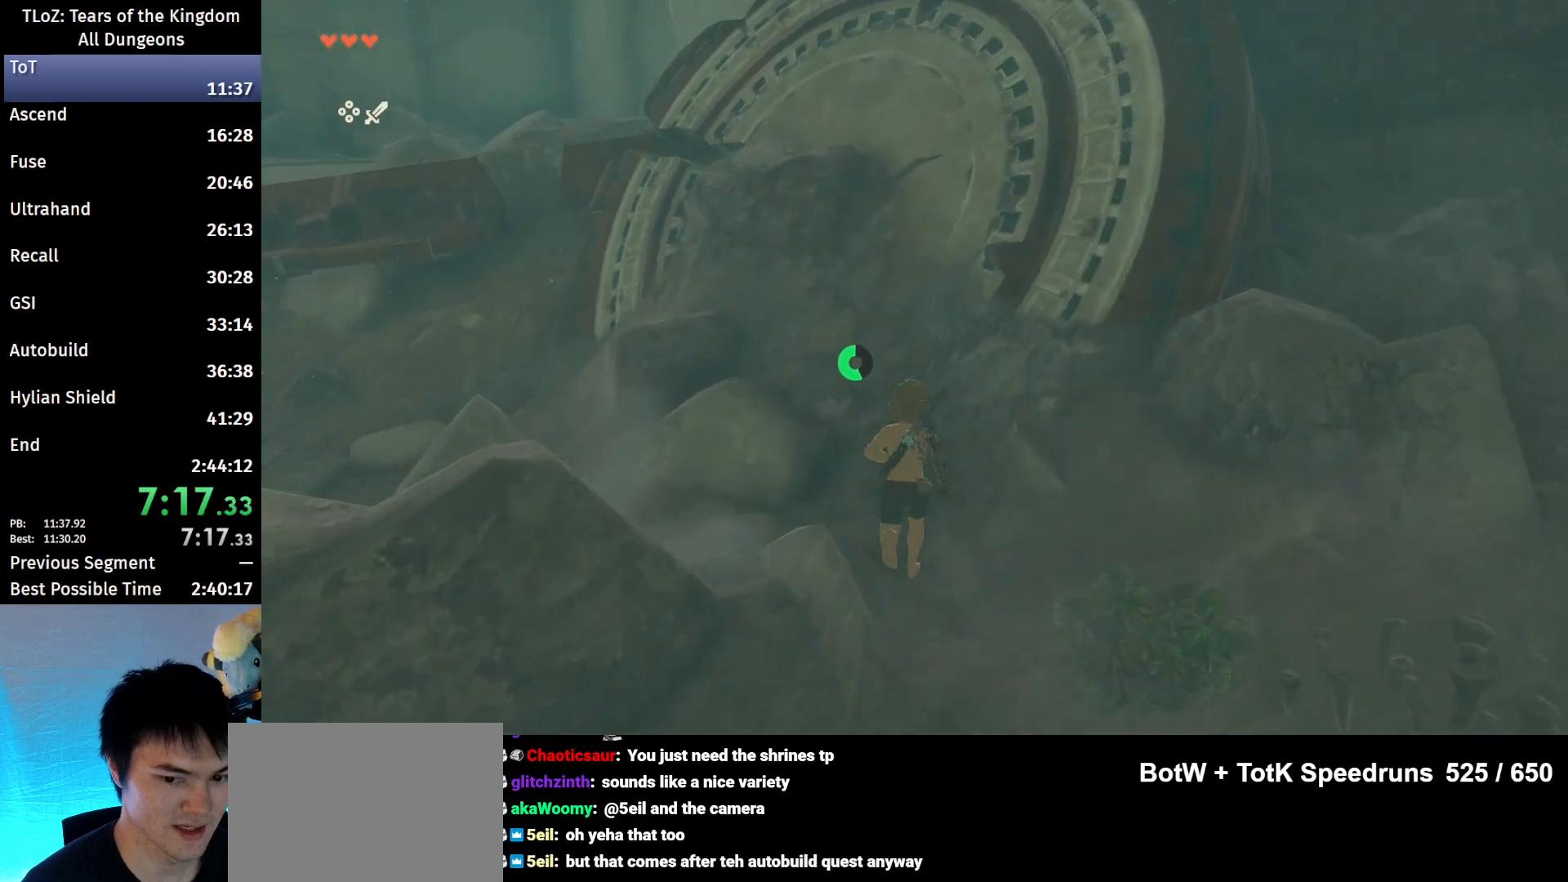
{"buttons": ["B"], "left_stick": "up", "right_stick": "center", "events": [[233, "B", "down"]]}
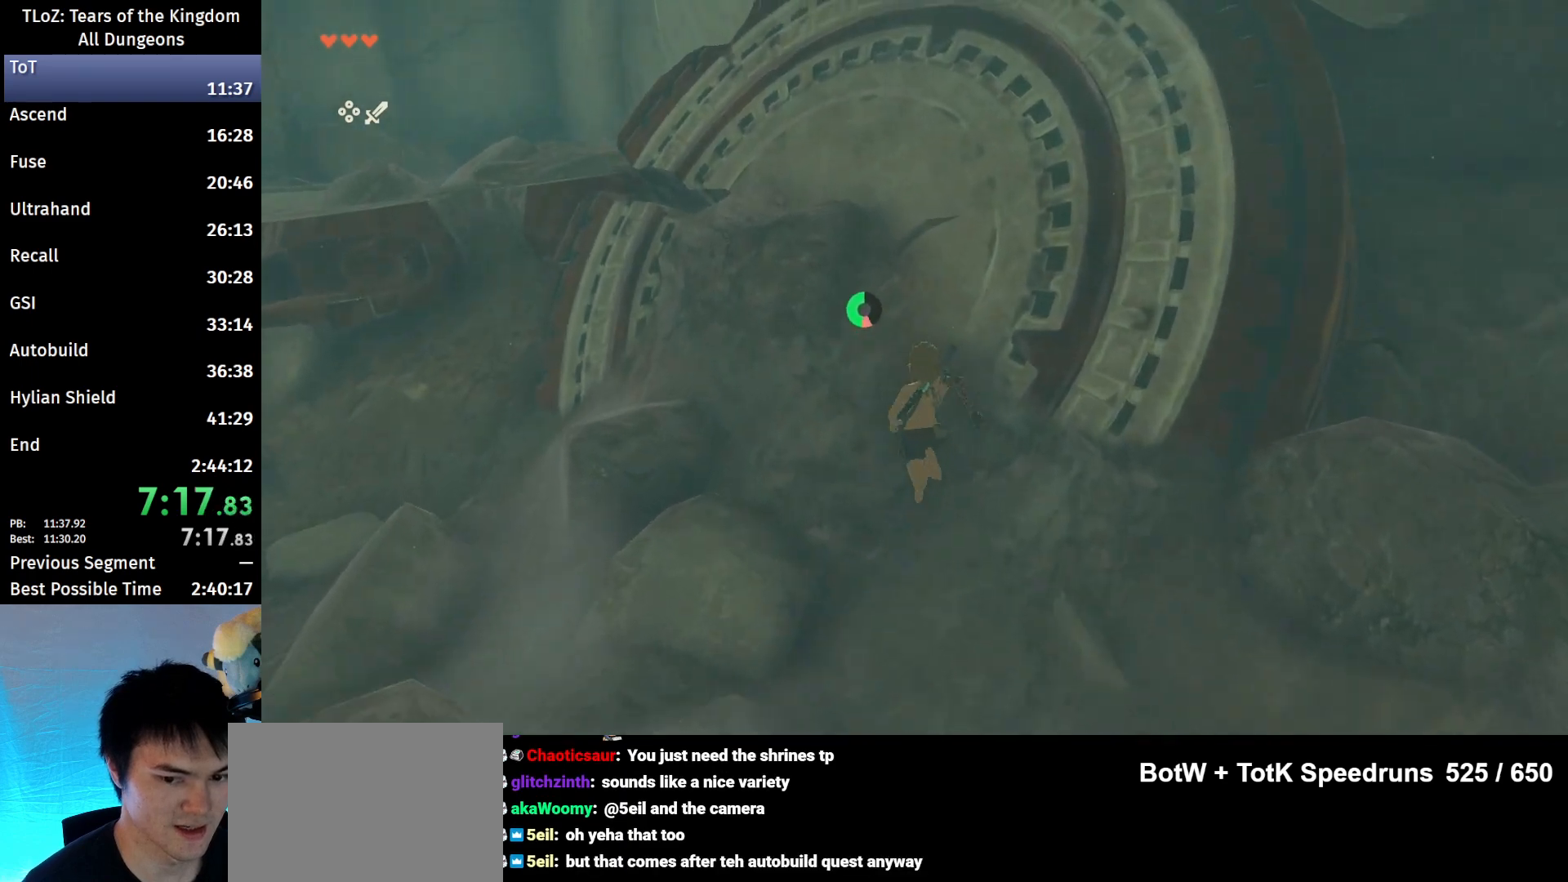
{"buttons": ["B"], "left_stick": "up-right", "right_stick": "center", "events": [[300, "left_stick", "up-right"]]}
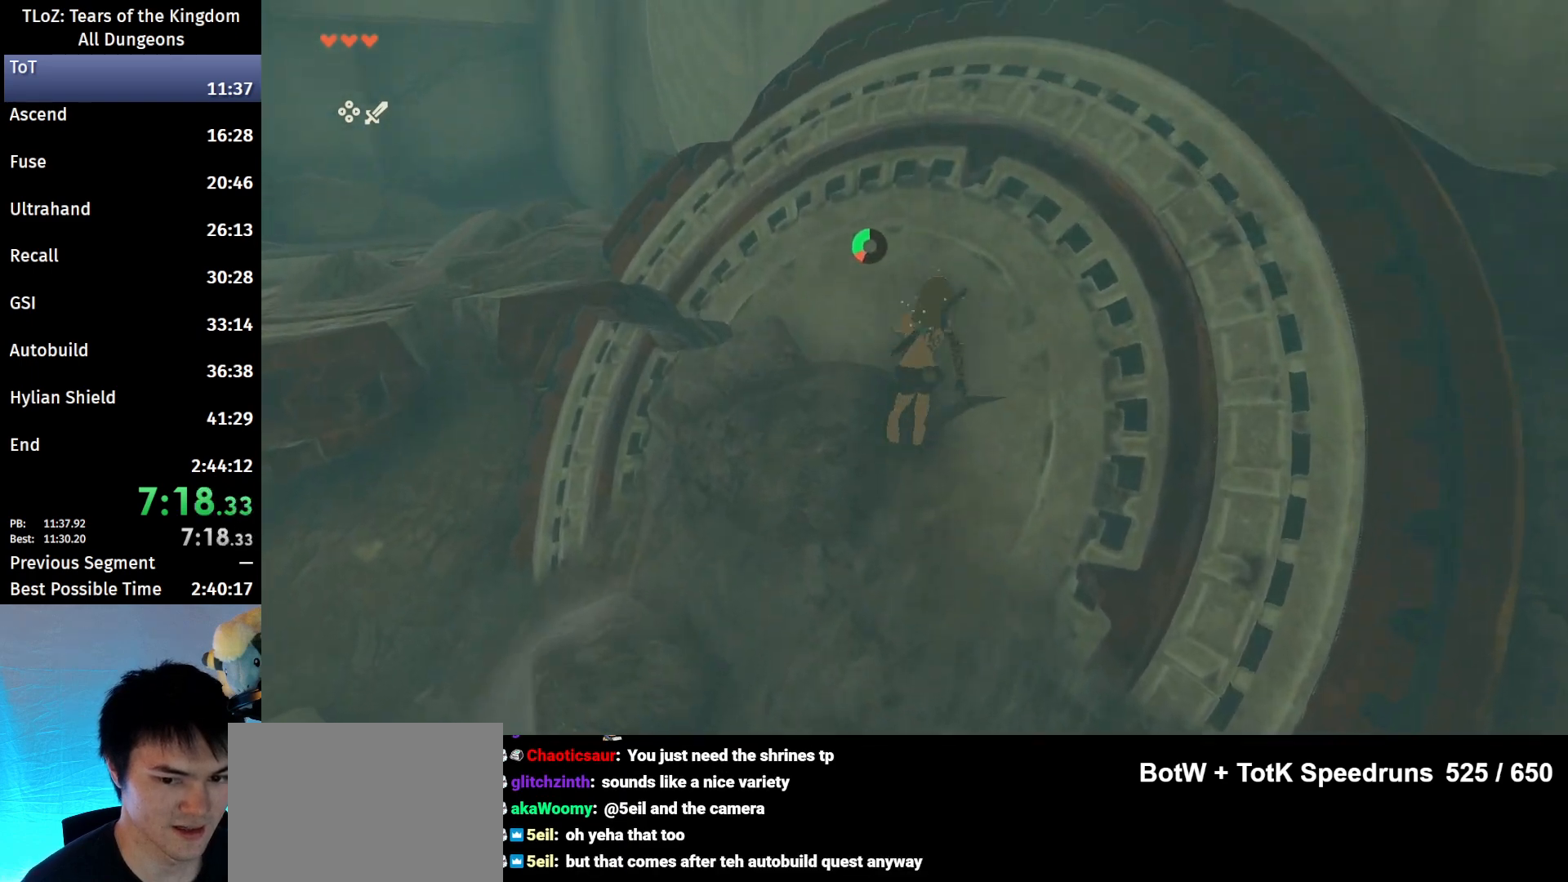
{"buttons": ["B"], "left_stick": "right", "right_stick": "center", "events": [[333, "left_stick", "right"]]}
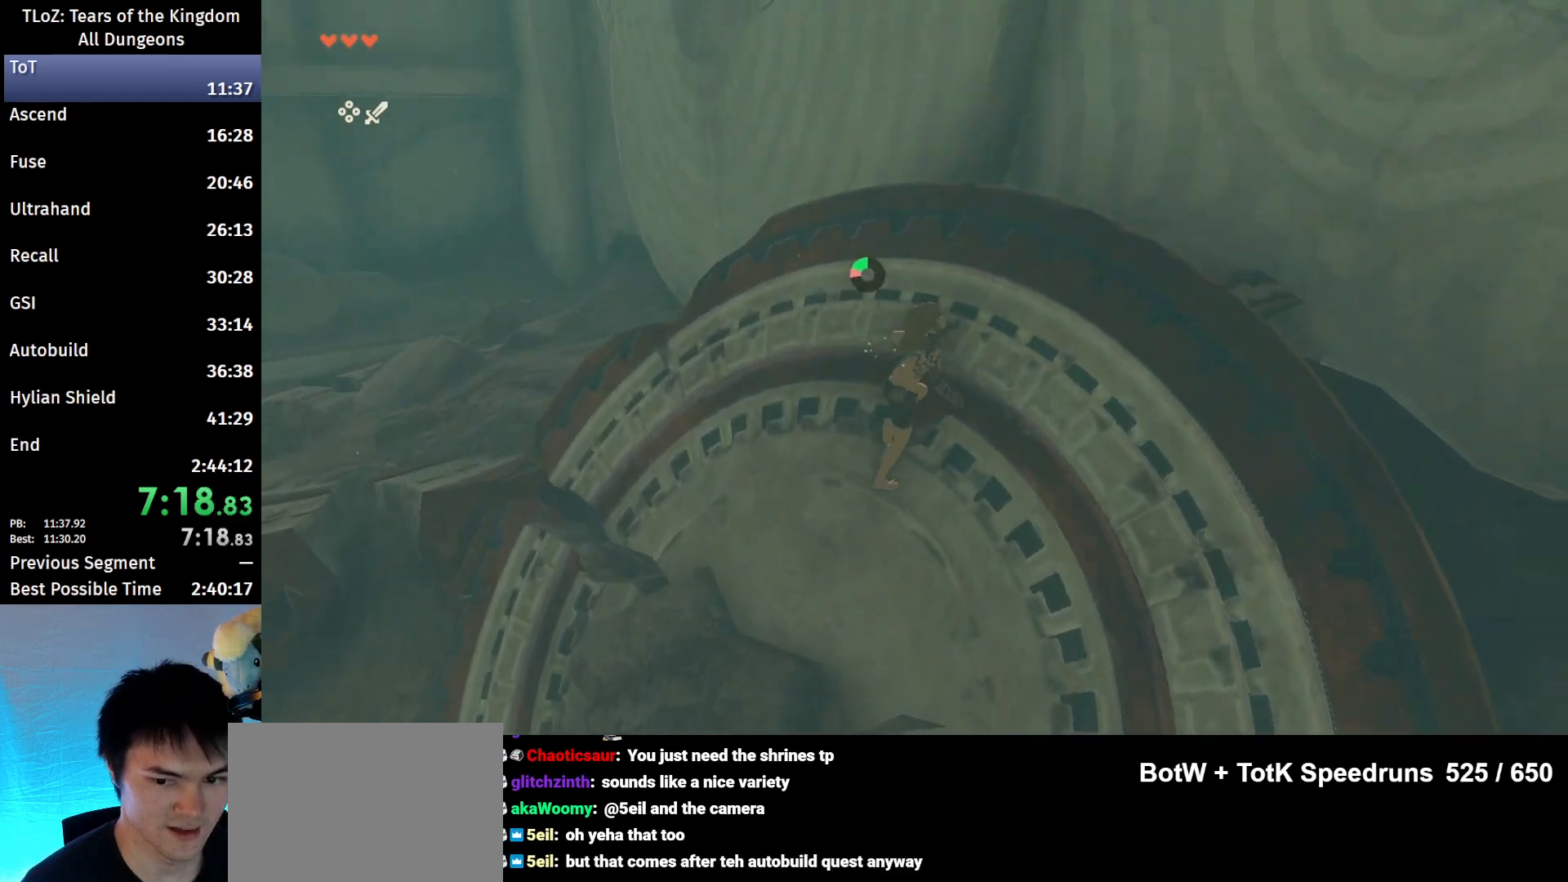
{"buttons": [], "left_stick": "right", "right_stick": "down", "events": [[133, "B", "up"], [300, "right_stick", "down"]]}
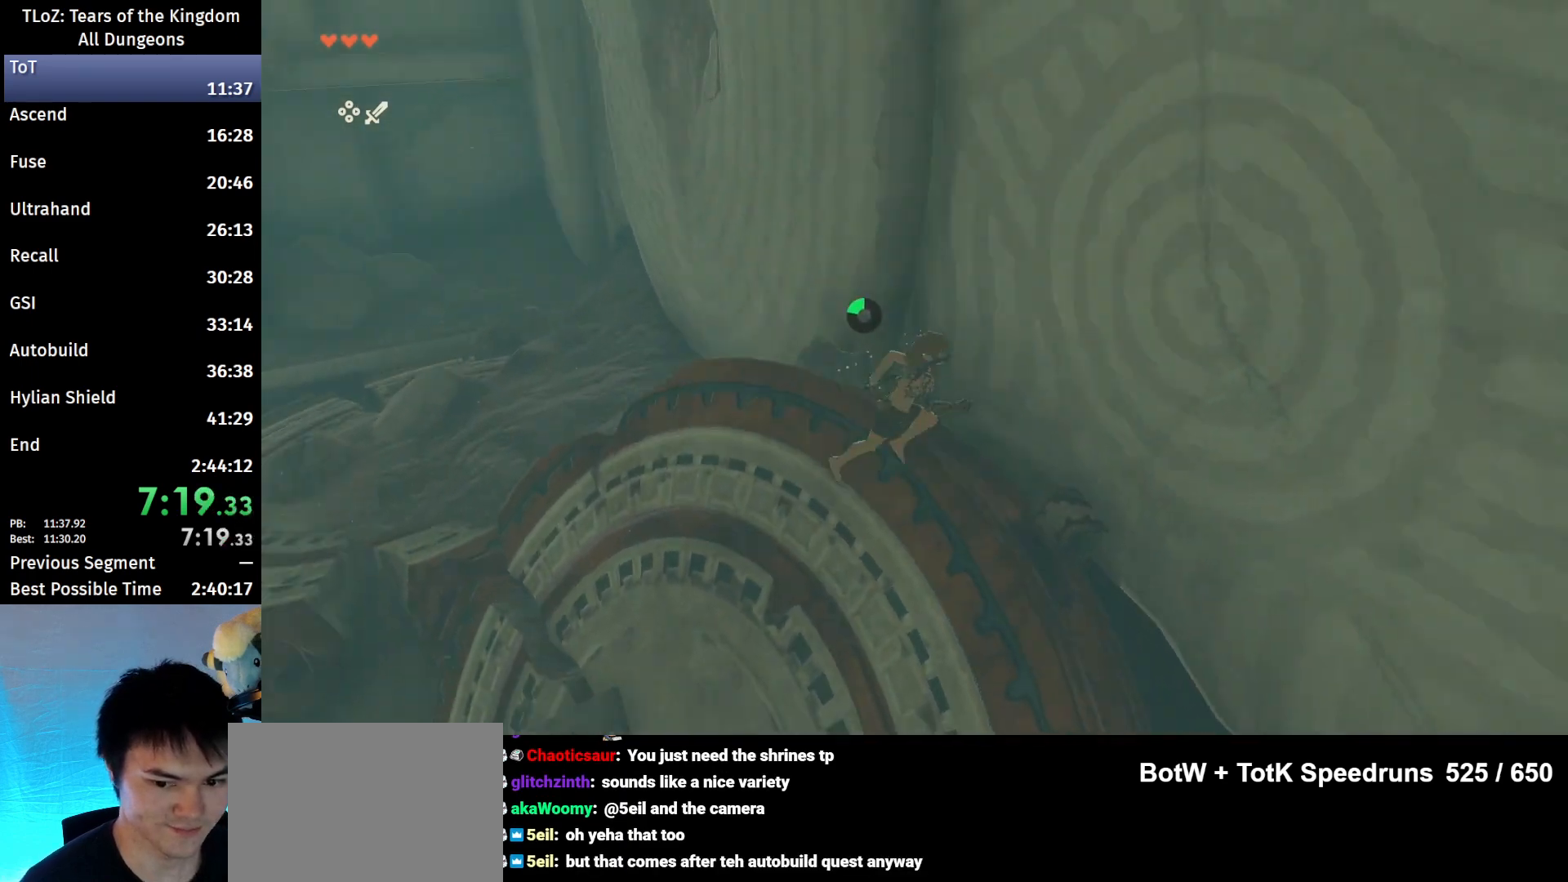
{"buttons": ["L2", "R1"], "left_stick": "left", "right_stick": "center", "events": [[67, "left_stick", "center"], [133, "R1", "down"], [367, "L2", "down"], [433, "right_stick", "center"], [500, "left_stick", "left"]]}
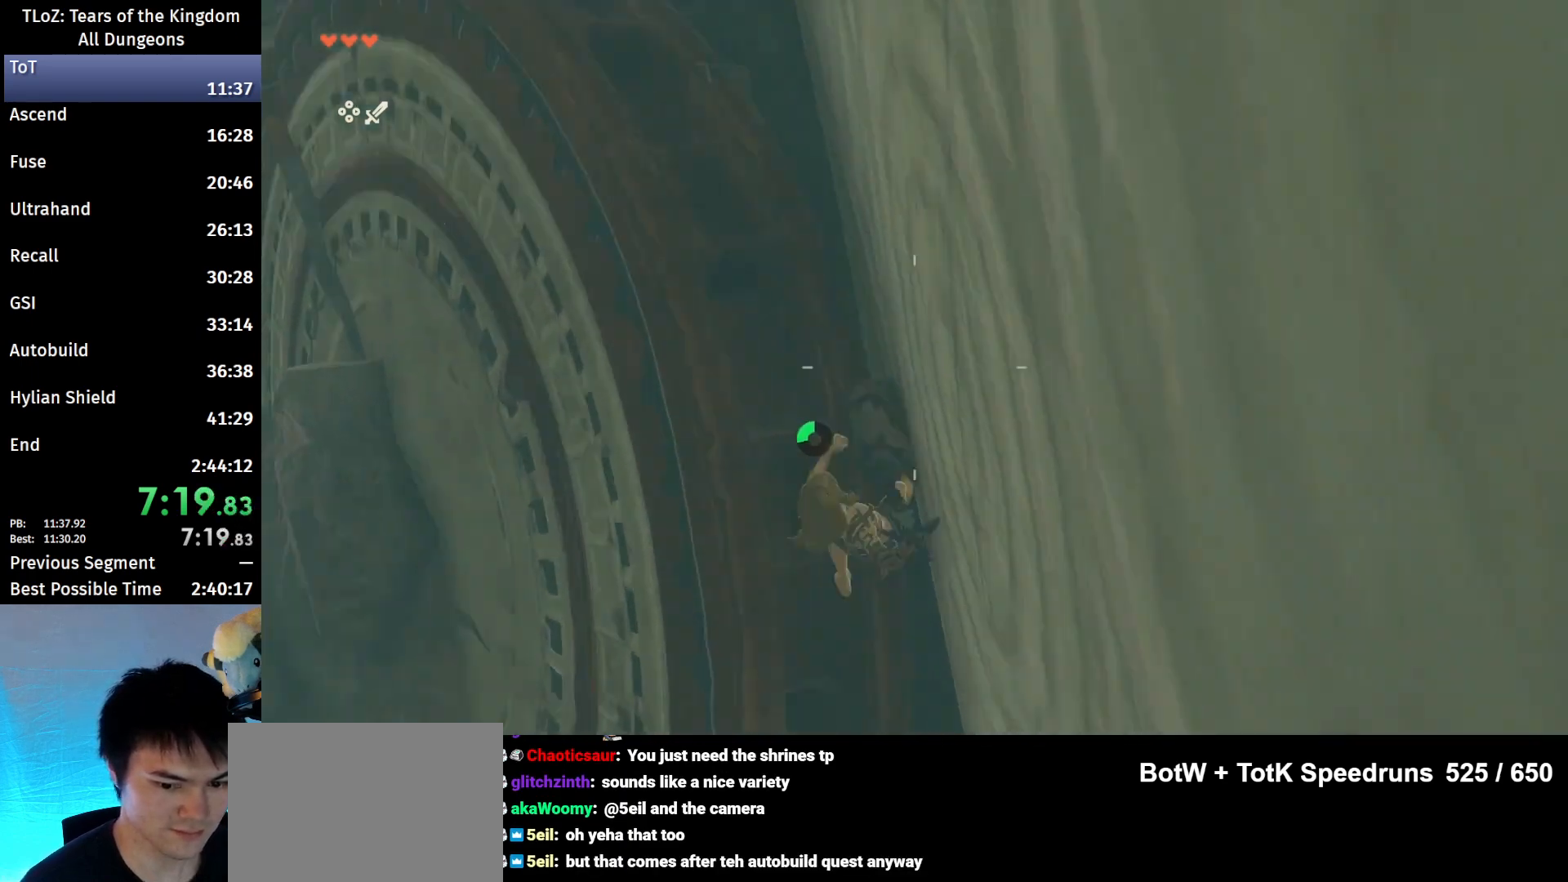
{"buttons": ["L2", "R1"], "left_stick": "left", "right_stick": "center", "events": []}
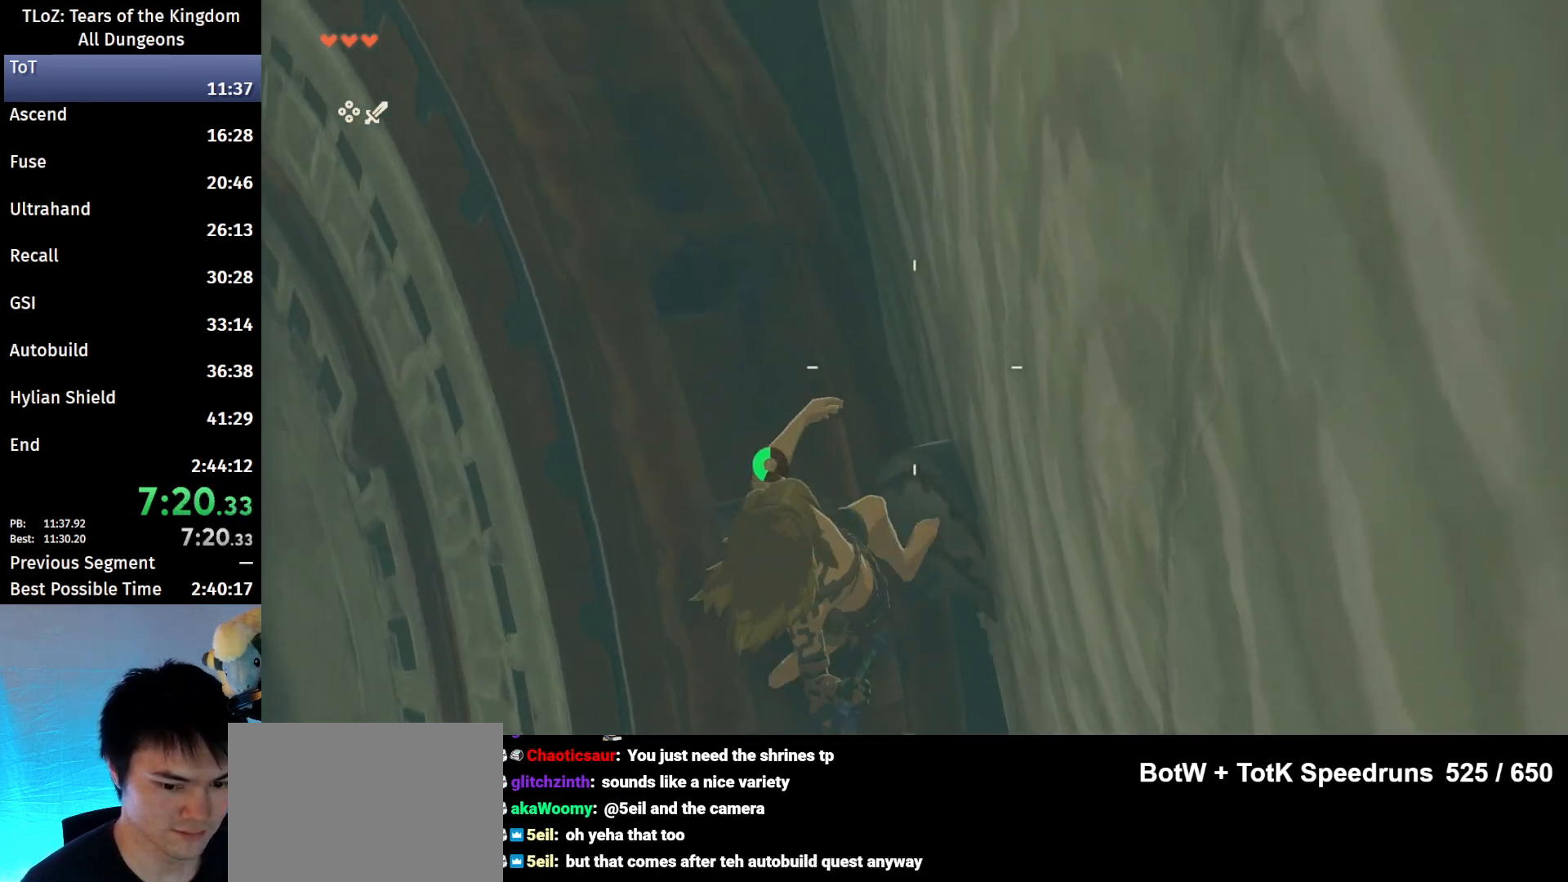
{"buttons": ["L2", "R1"], "left_stick": "center", "right_stick": "center", "events": [[167, "left_stick", "center"], [267, "right_stick", "down"], [400, "right_stick", "center"]]}
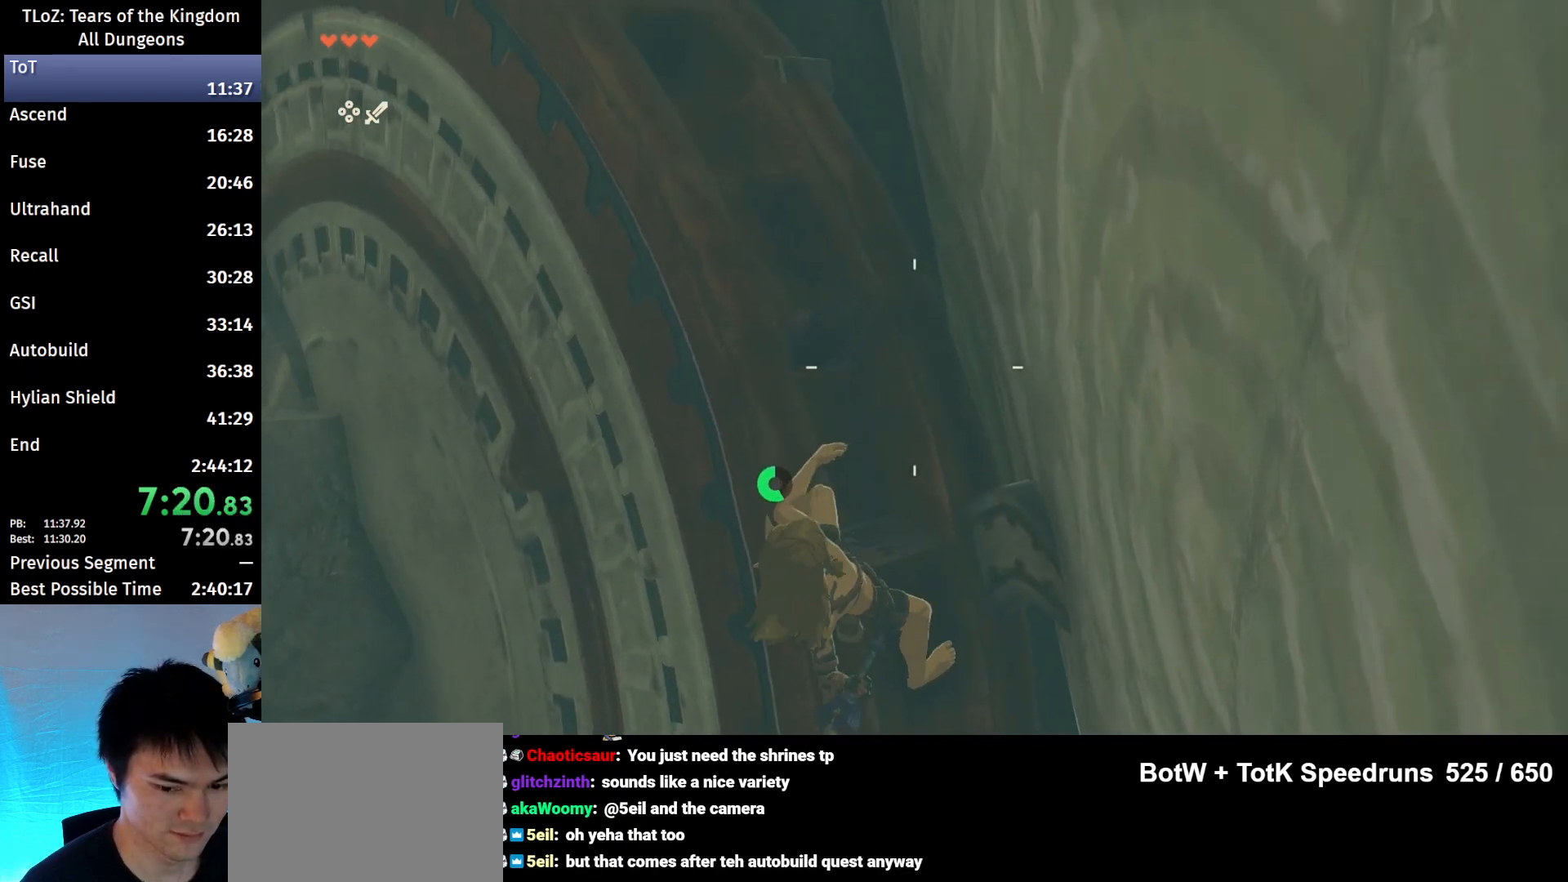
{"buttons": [], "left_stick": "center", "right_stick": "center", "events": [[233, "B", "down"], [233, "L2", "up"], [300, "B", "up"], [433, "B", "down"], [433, "R1", "up"], [500, "B", "up"]]}
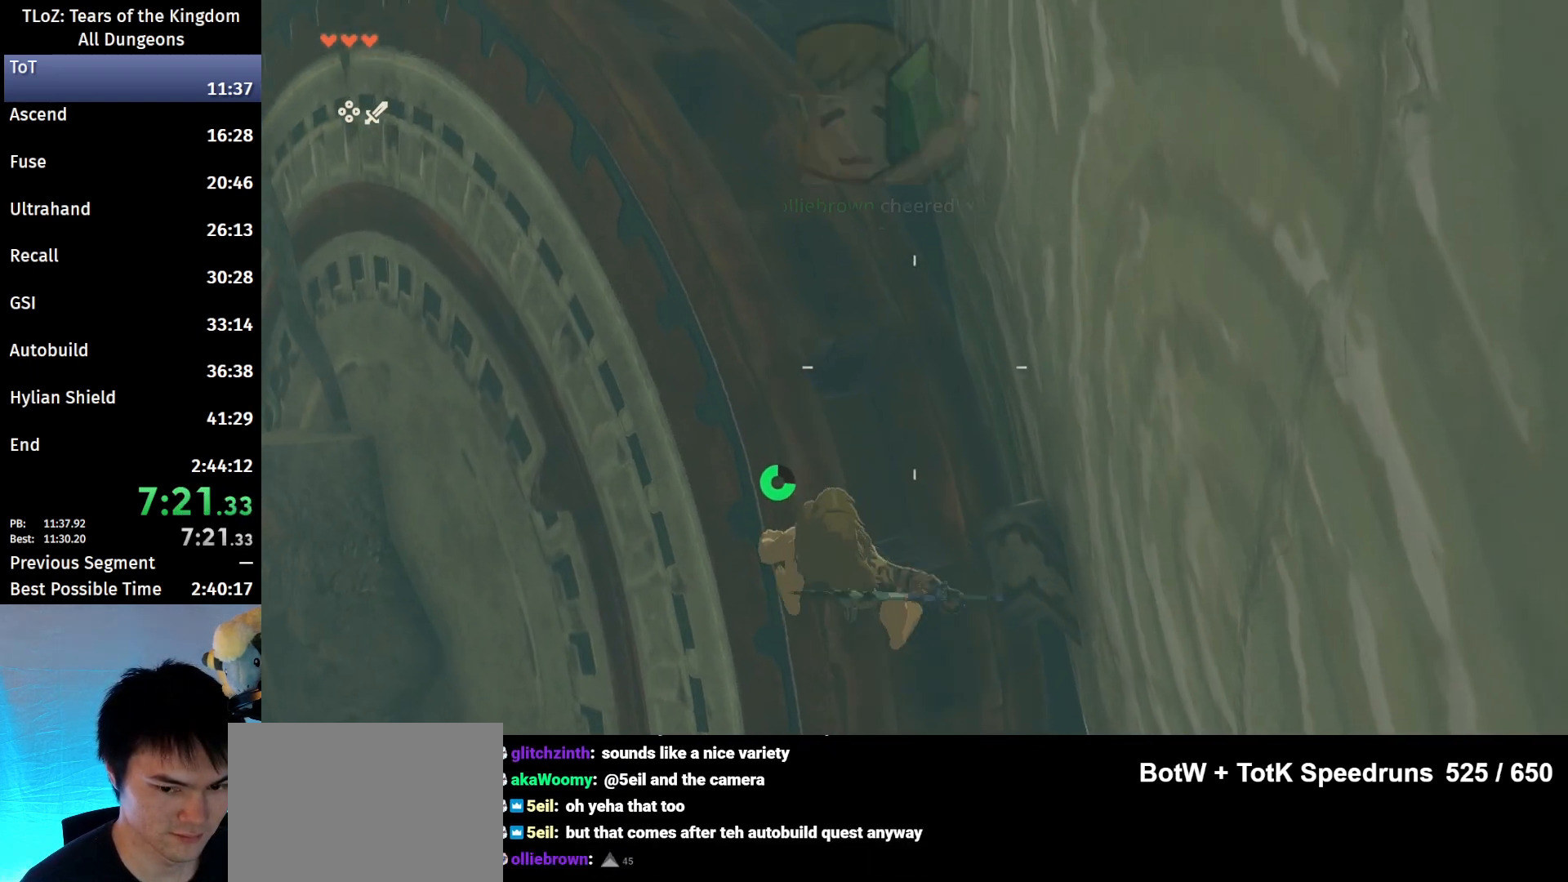
{"buttons": [], "left_stick": "center", "right_stick": "center", "events": [[200, "left_stick", "down"], [333, "left_stick", "center"]]}
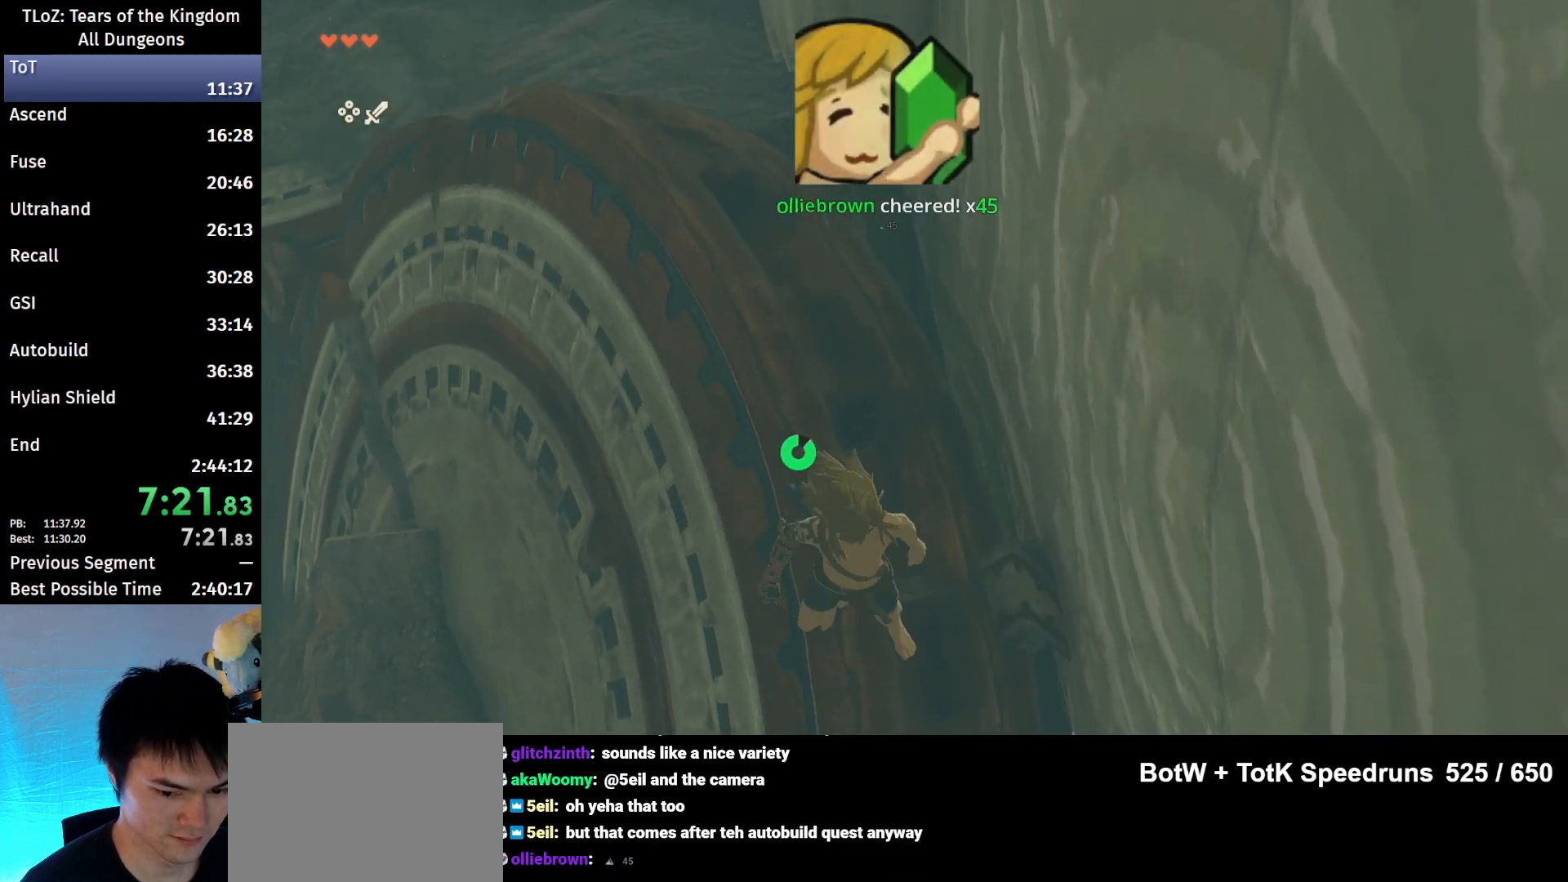
{"buttons": ["B", "X"], "left_stick": "down", "right_stick": "center", "events": [[67, "B", "down"], [267, "left_stick", "down"], [400, "X", "down"]]}
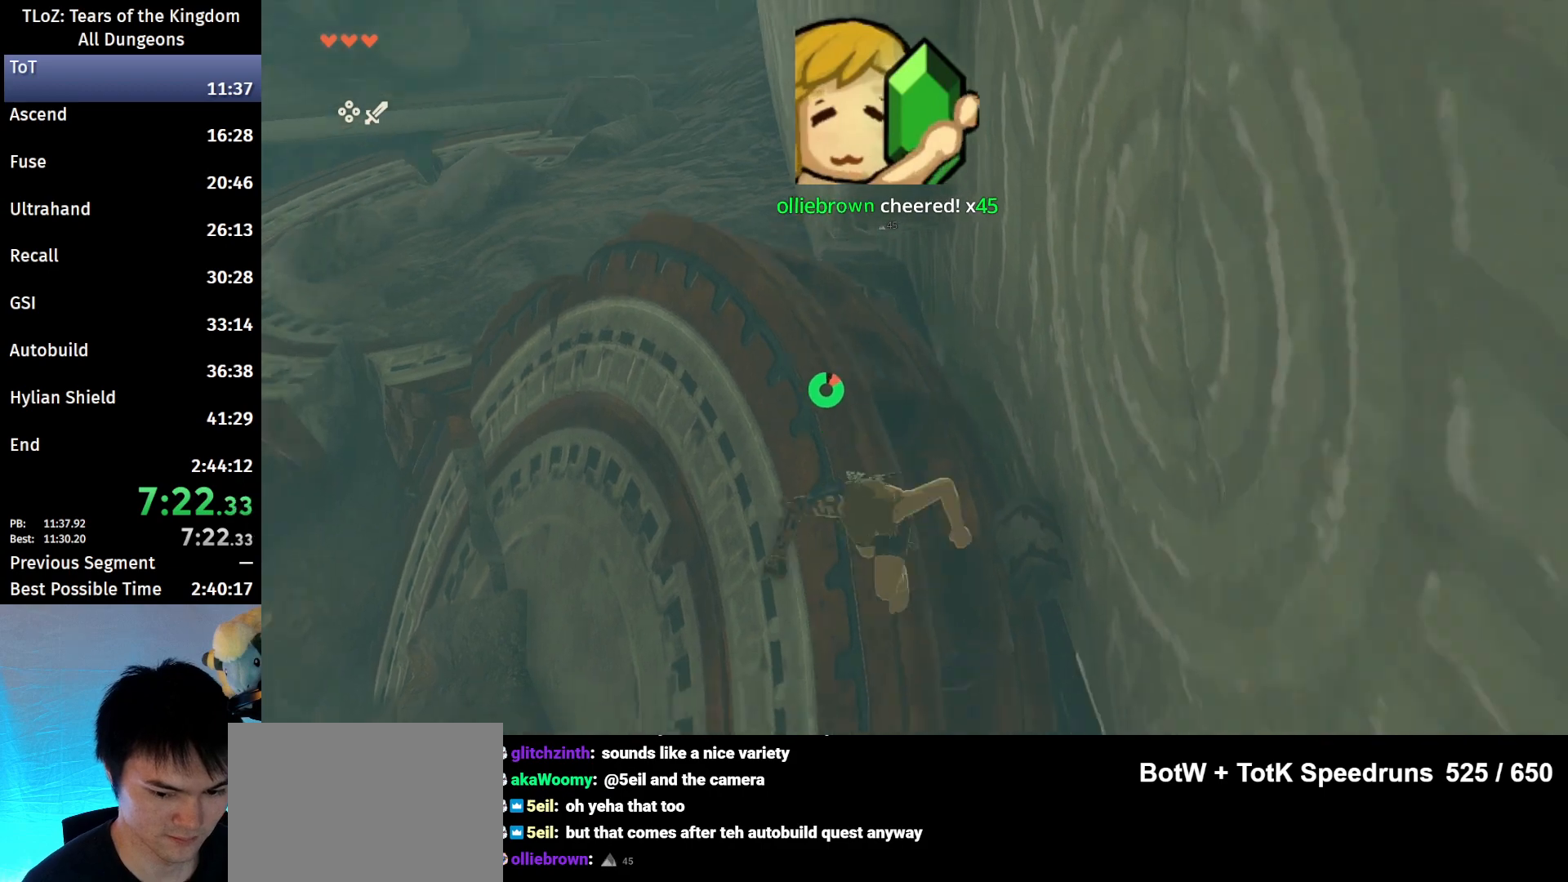
{"buttons": ["Y", "L2", "R1"], "left_stick": "down", "right_stick": "center", "events": [[67, "B", "up"], [67, "L2", "down"], [67, "R1", "down"], [133, "X", "up"], [367, "Y", "down"]]}
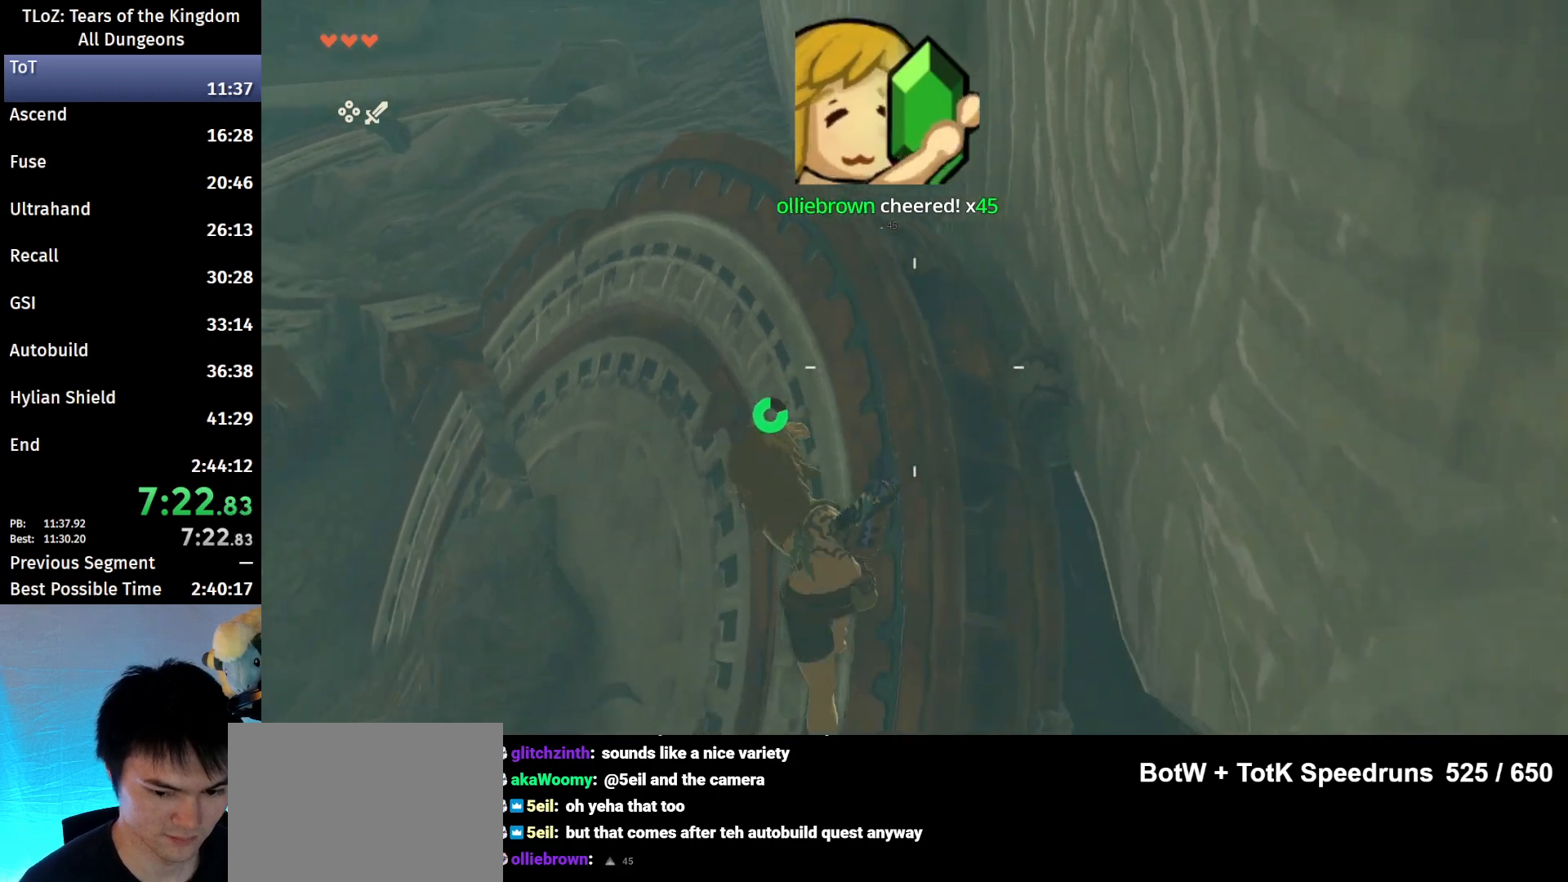
{"buttons": ["L2"], "left_stick": "down", "right_stick": "center", "events": [[33, "Y", "up"], [133, "right_stick", "down"], [267, "R1", "up"], [300, "right_stick", "center"]]}
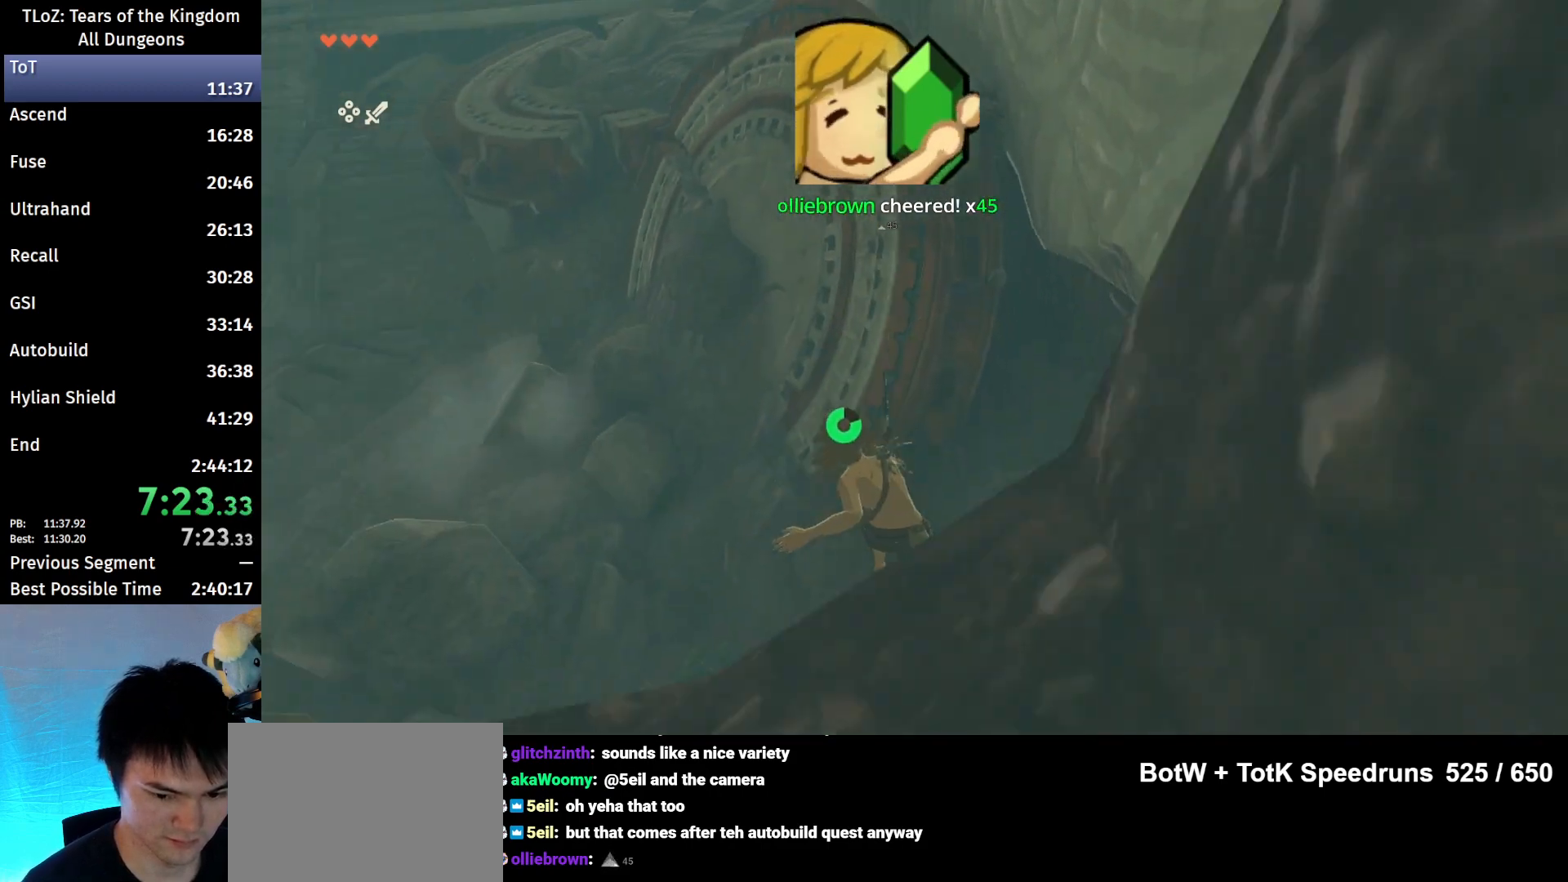
{"buttons": [], "left_stick": "up", "right_stick": "center", "events": [[100, "L2", "up"], [133, "left_stick", "center"], [333, "left_stick", "up"]]}
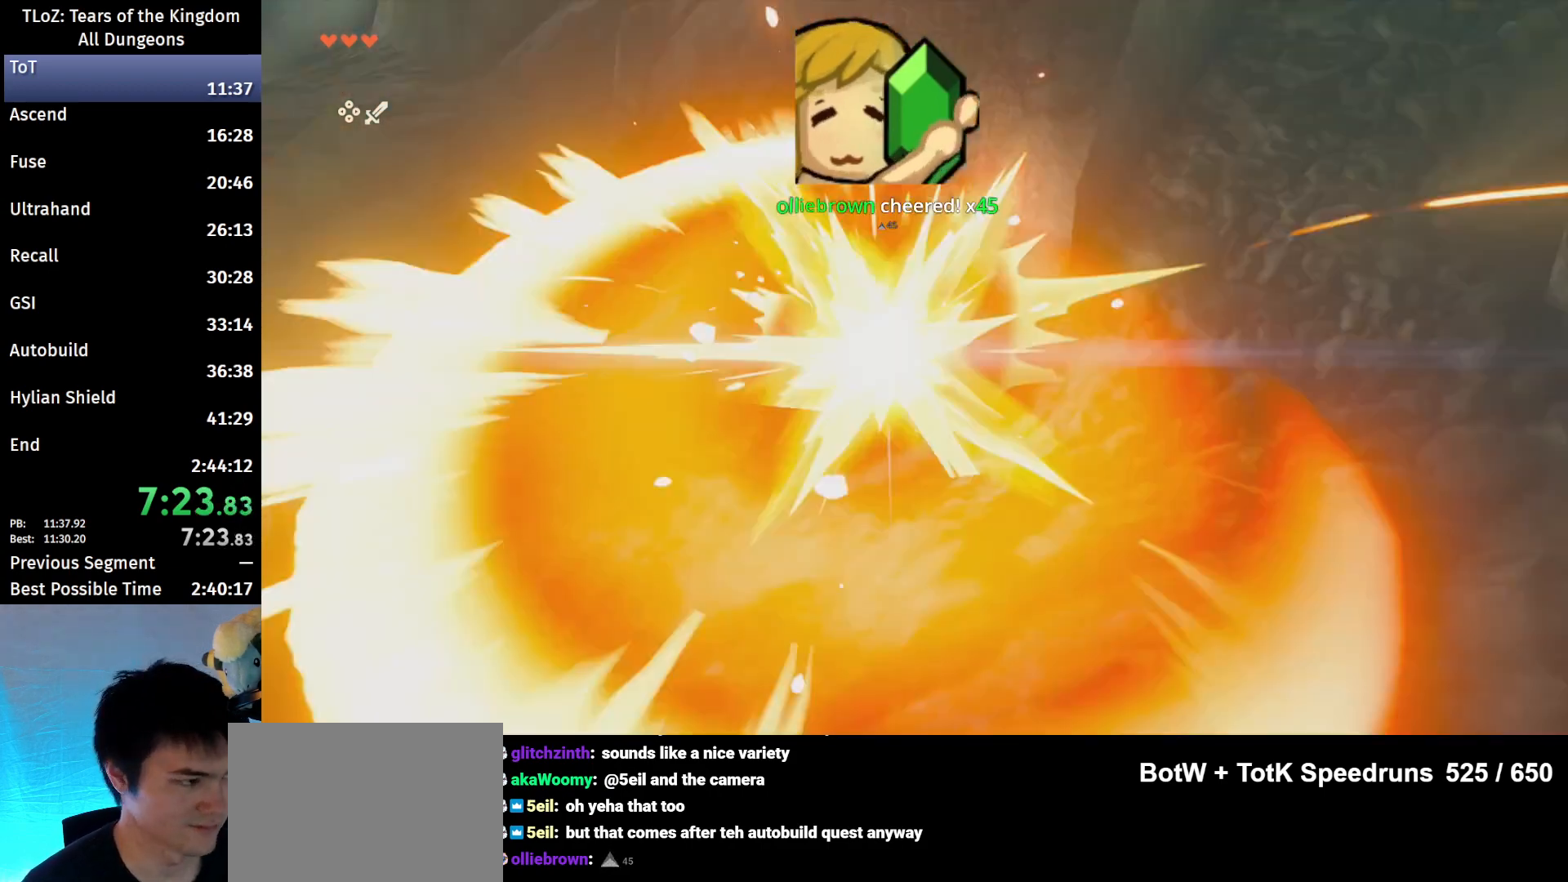
{"buttons": ["B"], "left_stick": "up", "right_stick": "center", "events": [[67, "right_stick", "up"], [233, "right_stick", "center"], [267, "B", "down"]]}
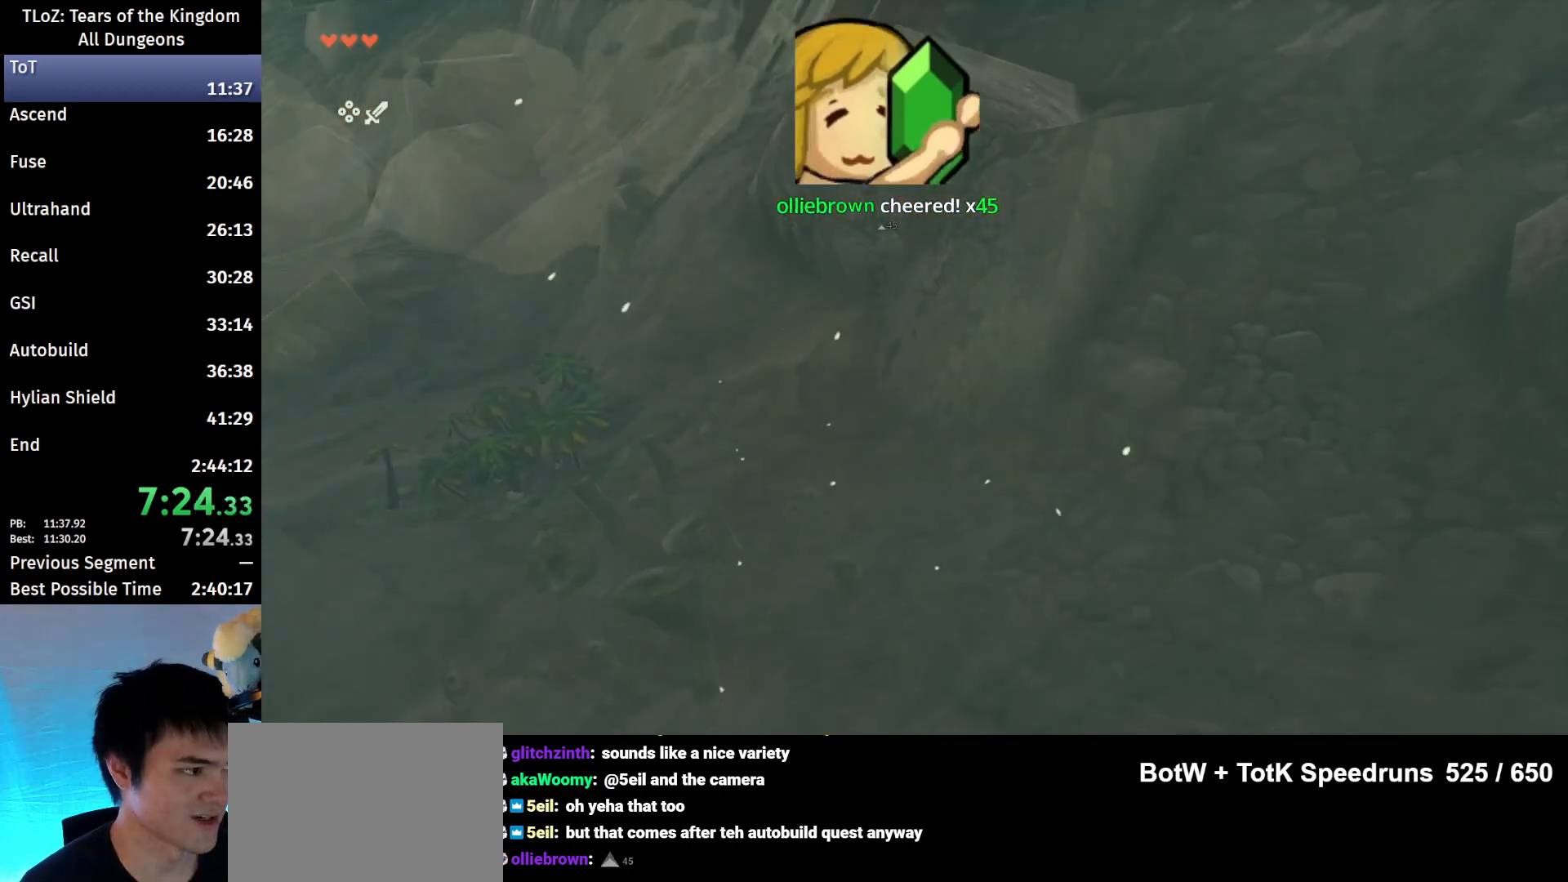
{"buttons": ["B"], "left_stick": "up", "right_stick": "center", "events": []}
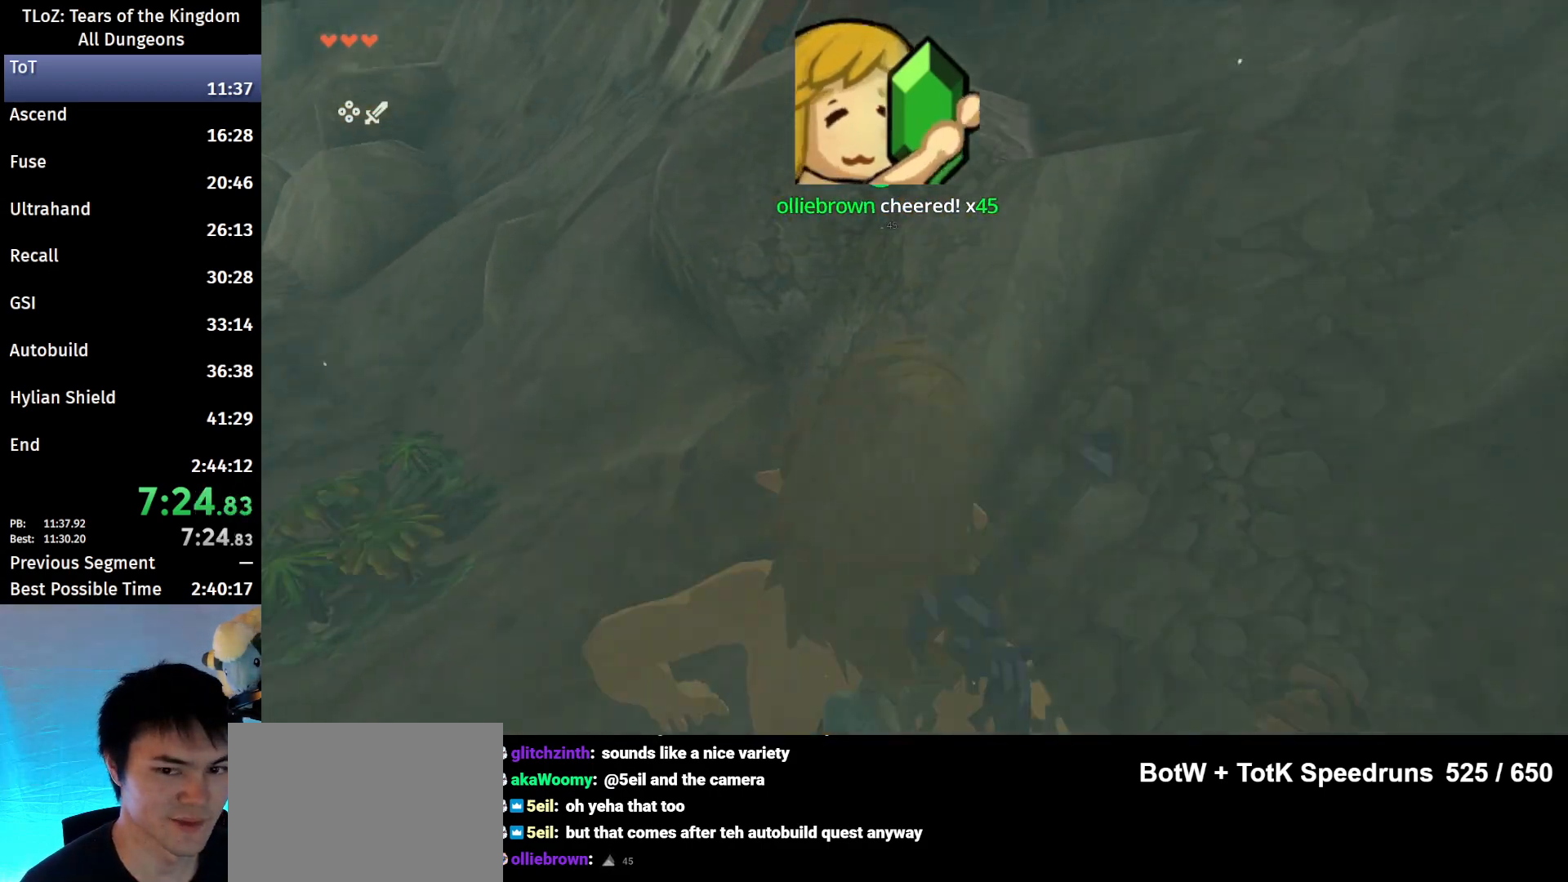
{"buttons": [], "left_stick": "up", "right_stick": "down-left", "events": [[367, "right_stick", "down-left"], [400, "B", "up"]]}
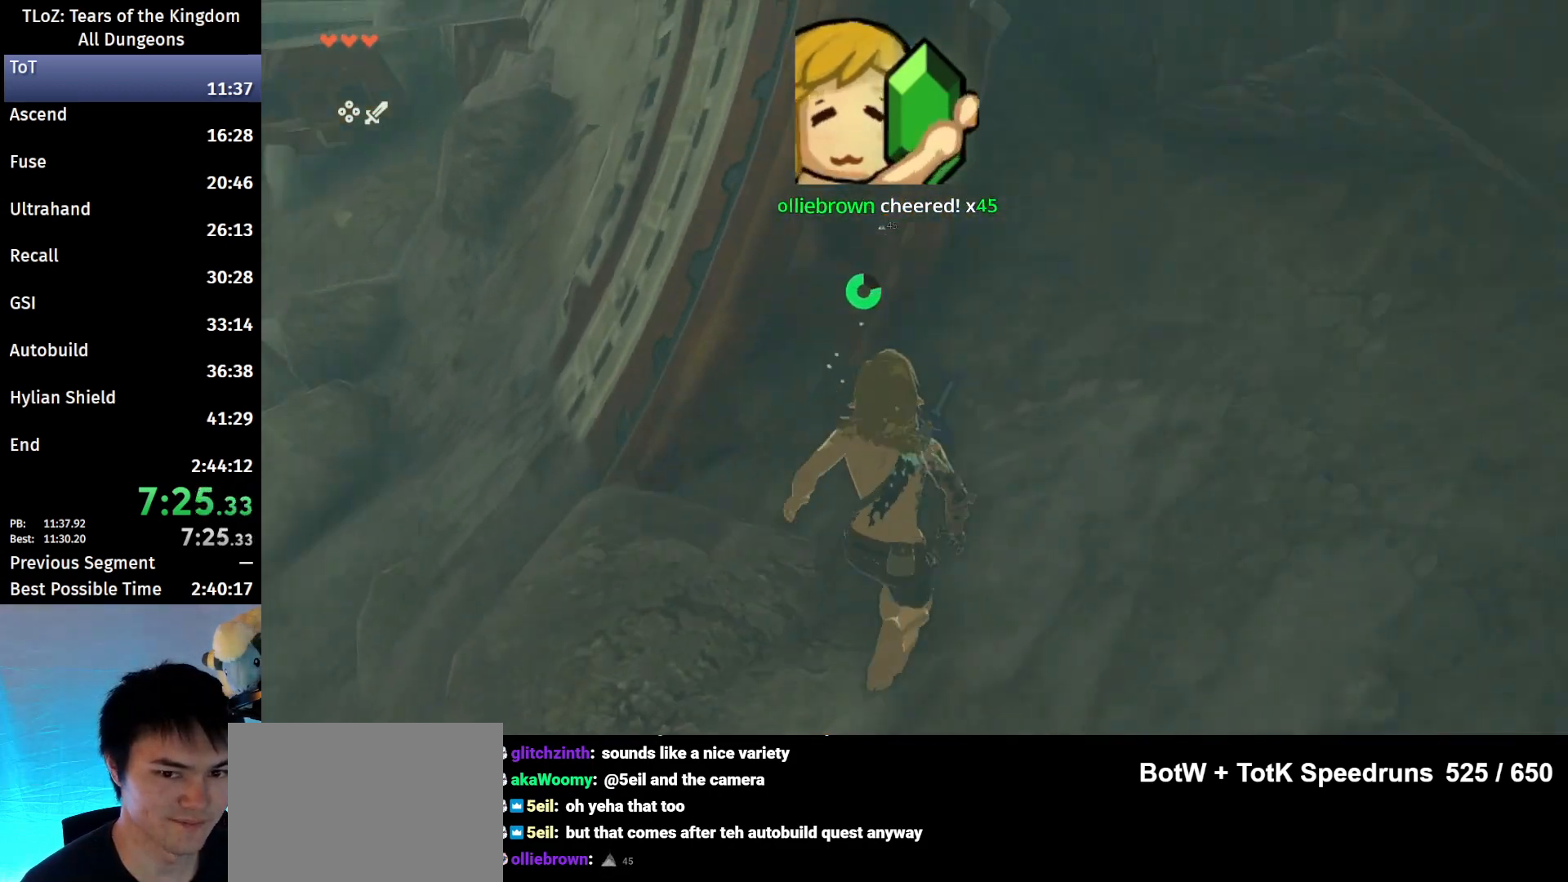
{"buttons": [], "left_stick": "up", "right_stick": "center", "events": [[33, "right_stick", "center"], [167, "X", "down"], [300, "X", "up"]]}
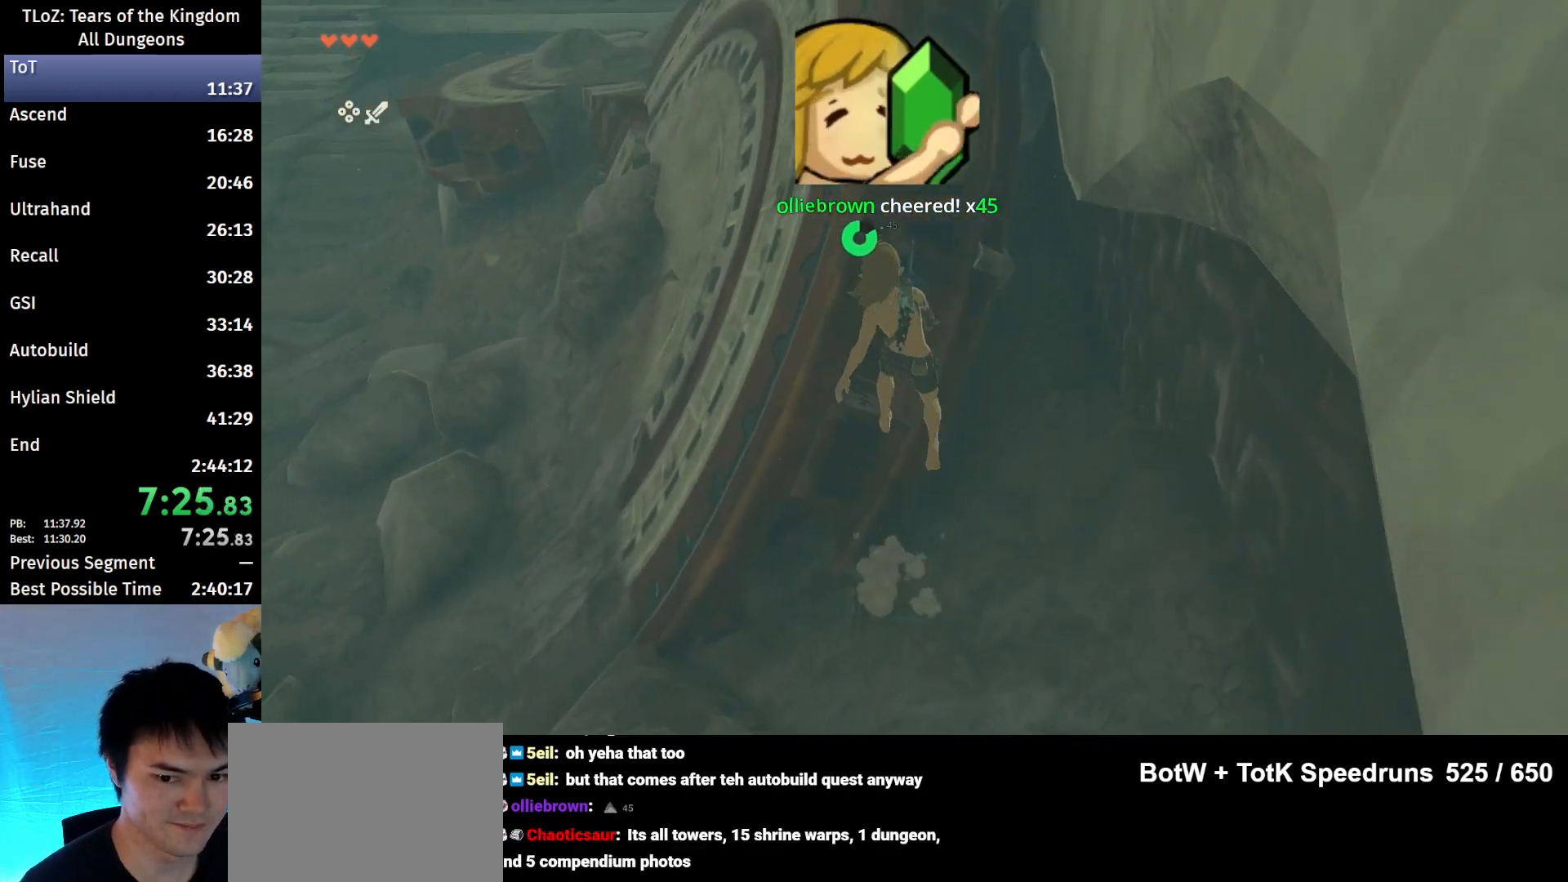
{"buttons": [], "left_stick": "up", "right_stick": "center", "events": []}
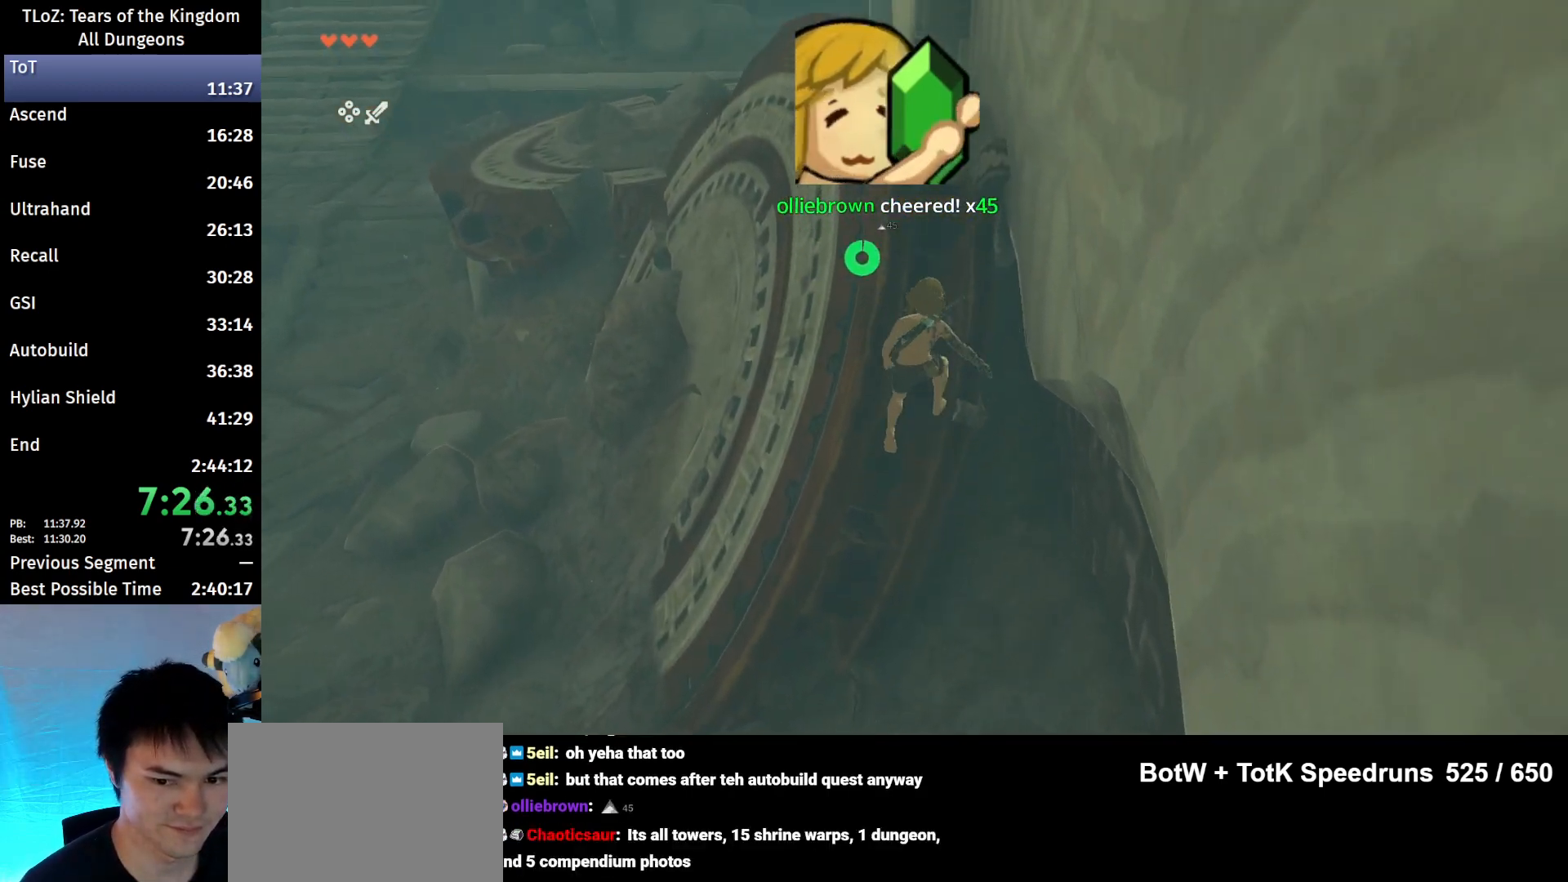
{"buttons": [], "left_stick": "up", "right_stick": "down", "events": [[133, "right_stick", "down"]]}
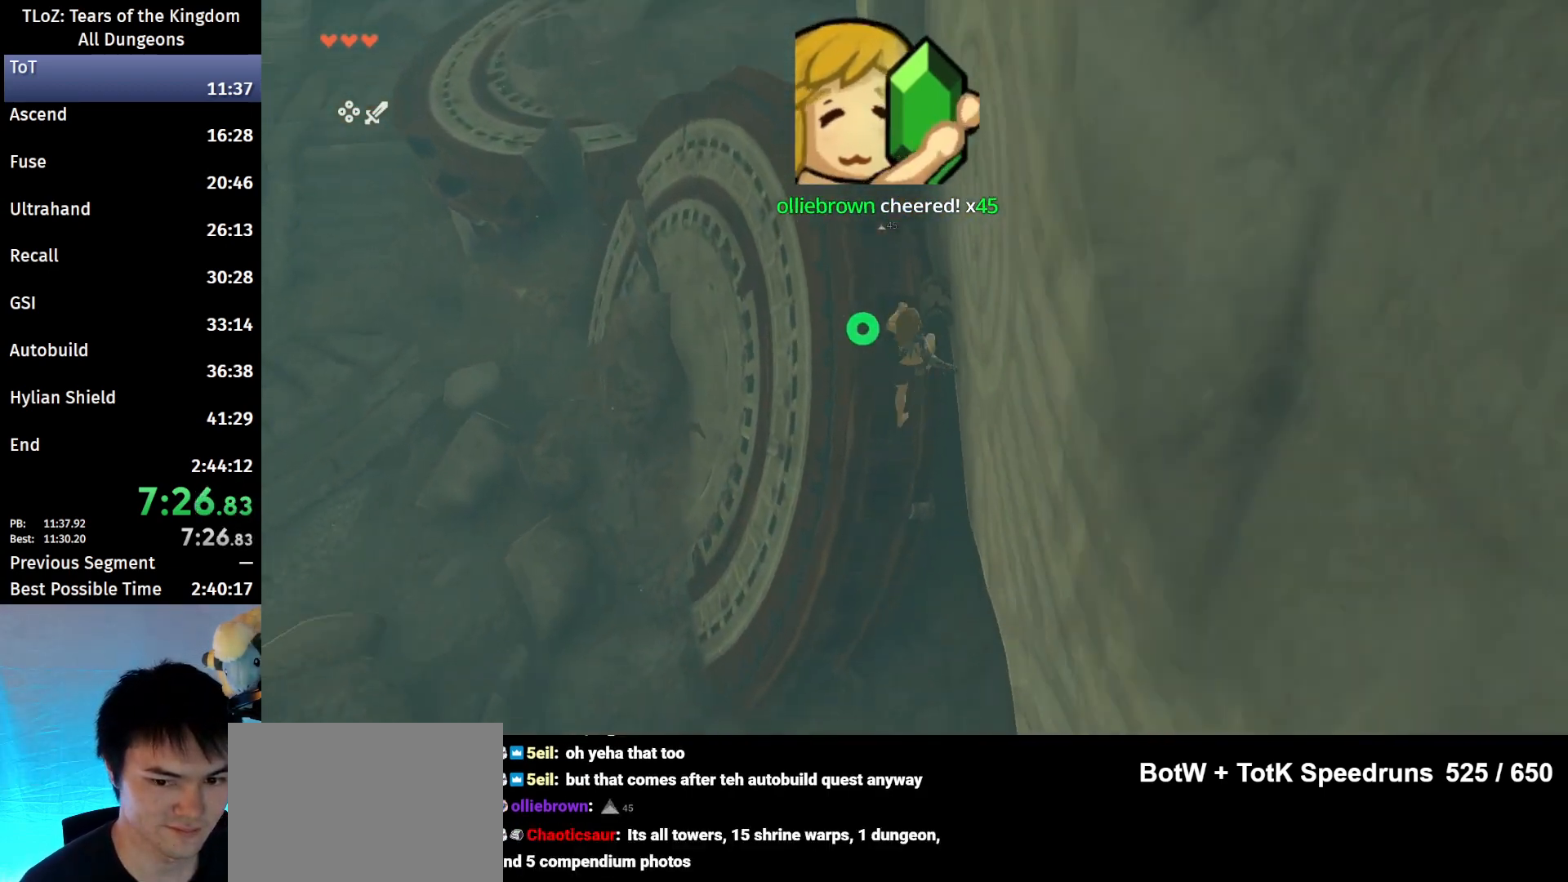
{"buttons": ["L2", "R1"], "left_stick": "left", "right_stick": "center", "events": [[67, "L2", "down"], [133, "left_stick", "up-left"], [233, "R1", "down"], [300, "left_stick", "left"], [300, "right_stick", "center"]]}